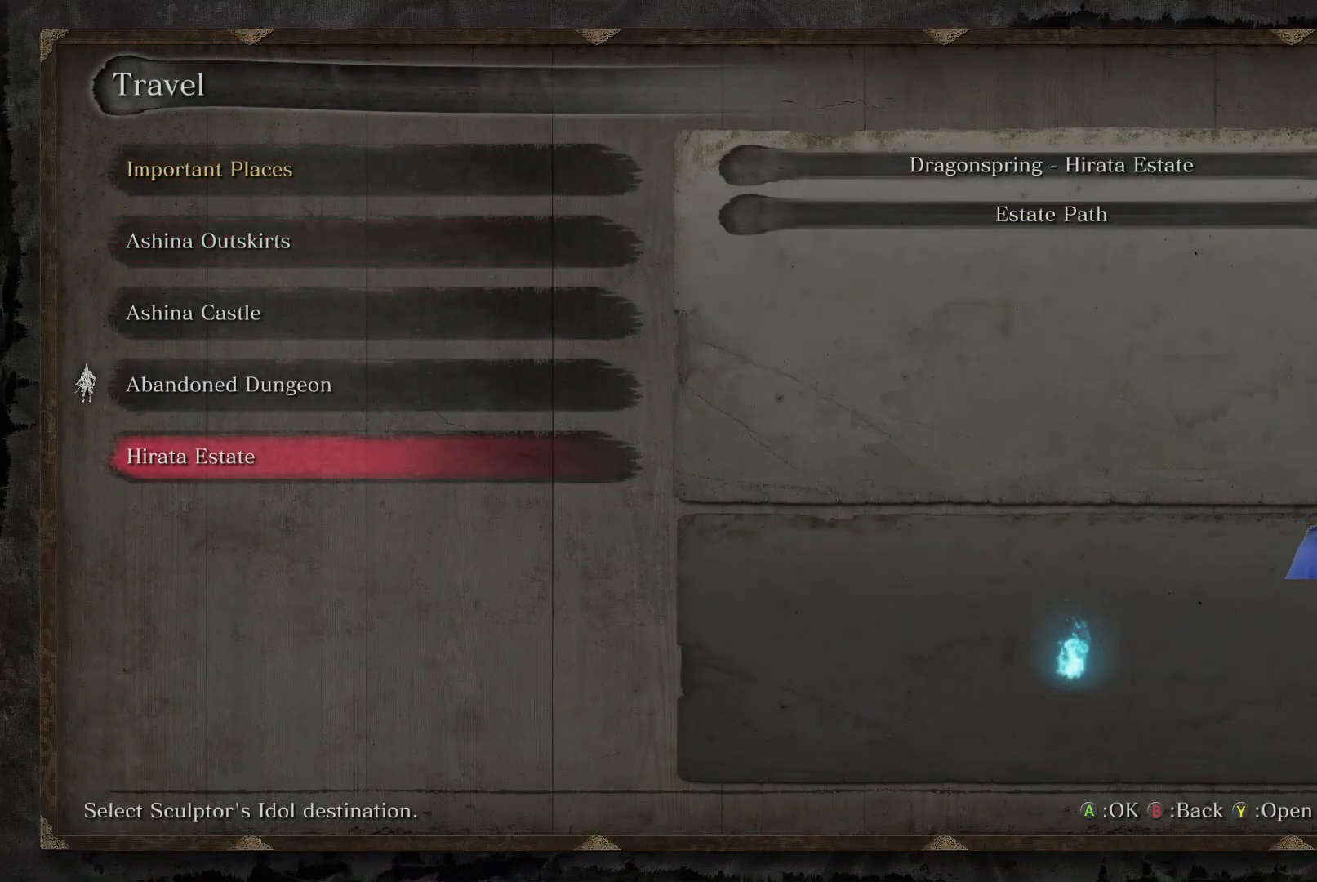
Gameplay with a controller (Xbox layout); each line is a JSON object with the inputs held at the frame after it. "events" lists button and stick changes between this image and that frame as [ms after this image, input, new state], when the widget could be followed in between.
{"buttons": [], "left_stick": "center", "right_stick": "center", "events": [[317, "DPAD_DOWN", "down"], [400, "DPAD_DOWN", "up"]]}
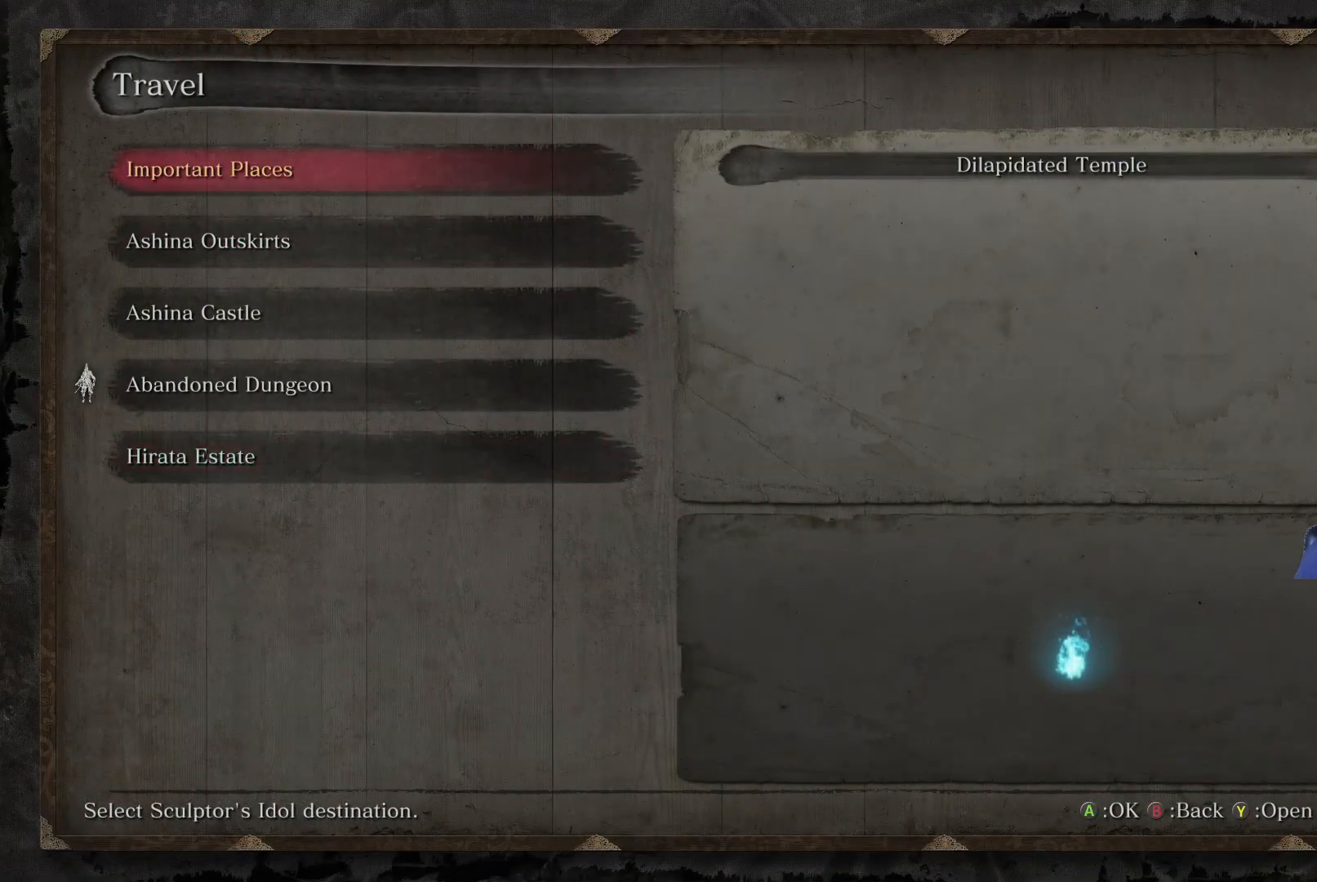
{"buttons": ["DPAD_DOWN"], "left_stick": "center", "right_stick": "center", "events": [[300, "DPAD_DOWN", "down"], [383, "DPAD_DOWN", "up"], [483, "DPAD_DOWN", "down"]]}
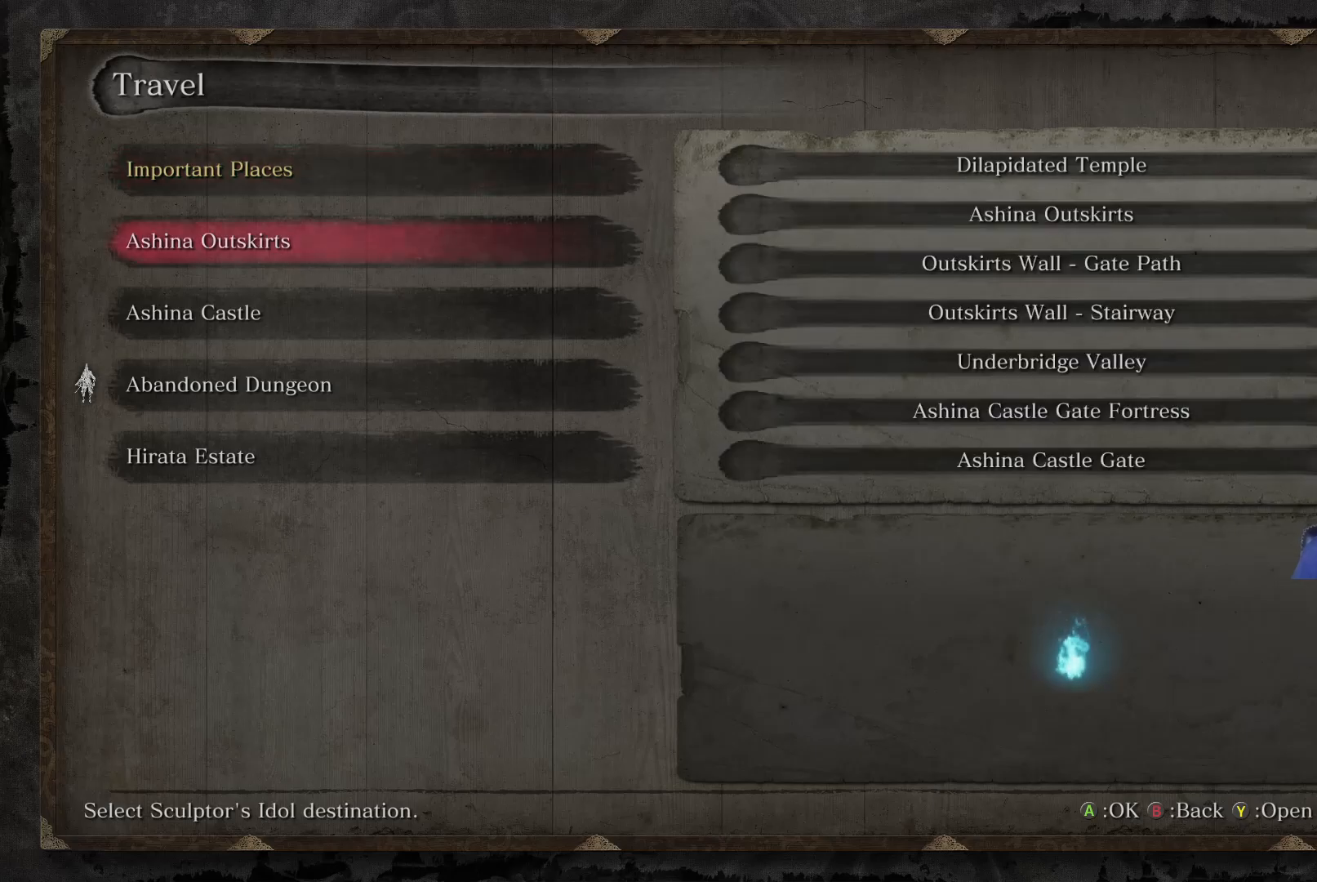
{"buttons": [], "left_stick": "center", "right_stick": "center", "events": [[67, "DPAD_DOWN", "up"]]}
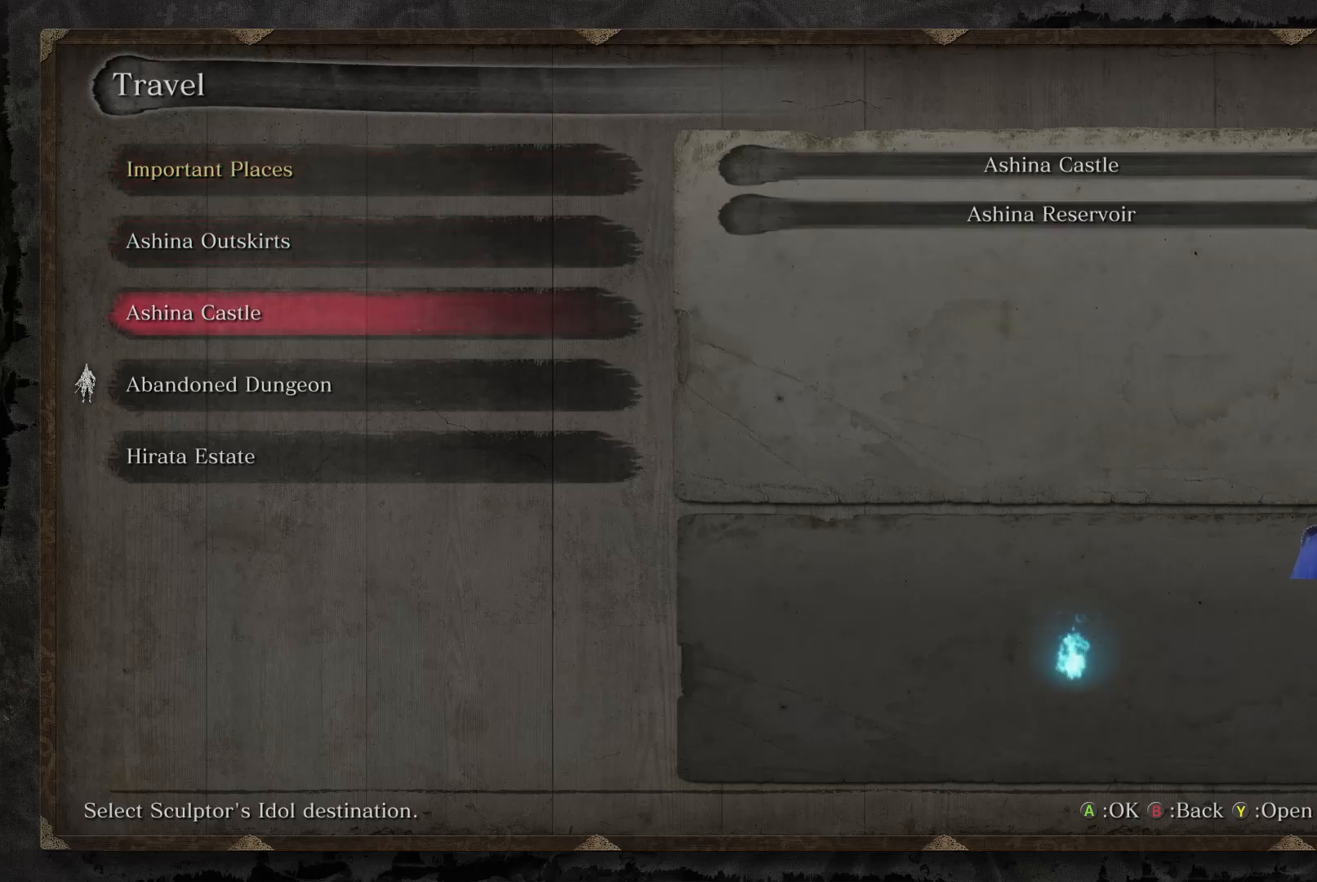
{"buttons": [], "left_stick": "center", "right_stick": "center", "events": [[283, "A", "down"], [333, "A", "up"]]}
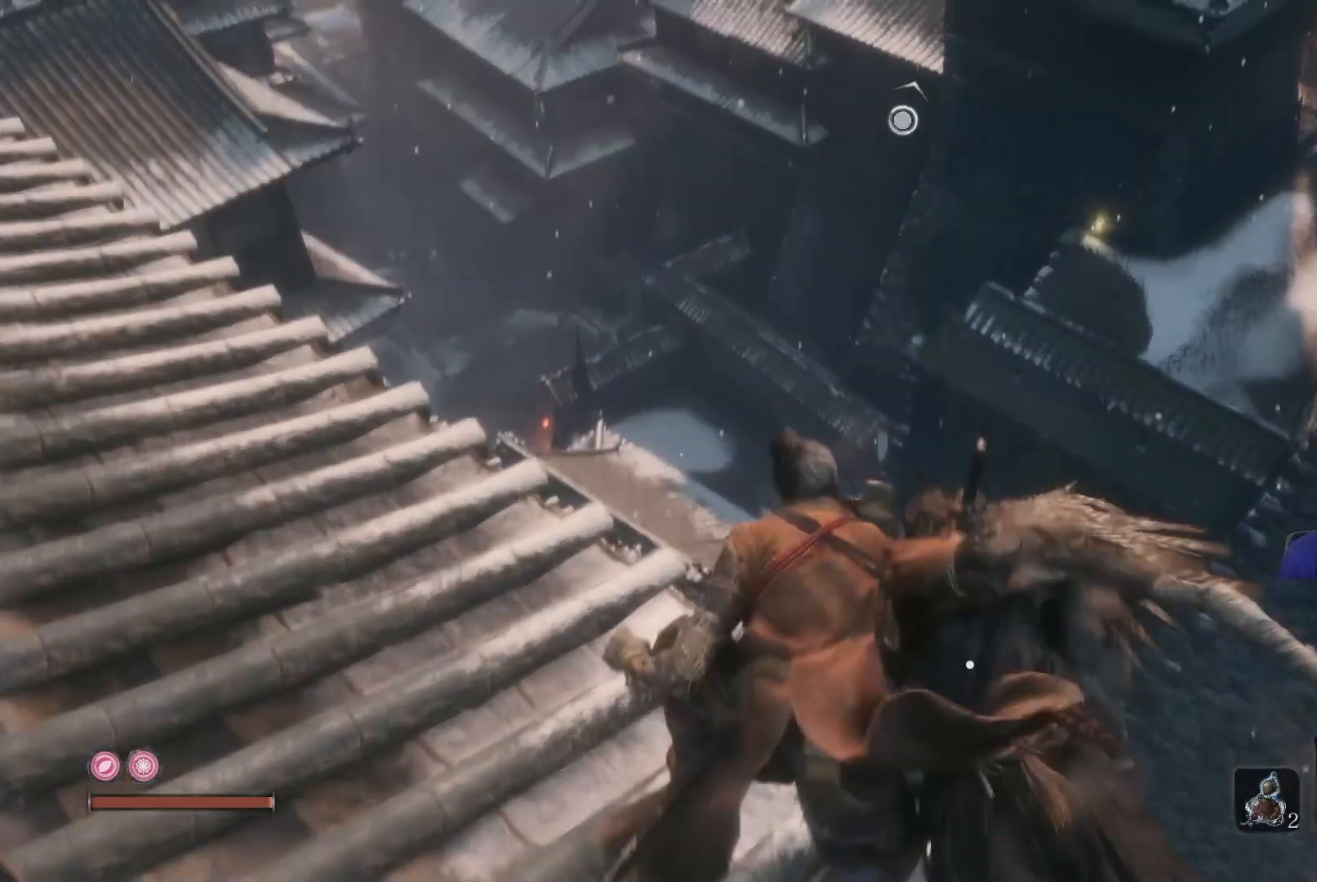
{"buttons": [], "left_stick": "center", "right_stick": "center", "events": [[183, "right_stick", "up"], [417, "right_stick", "center"]]}
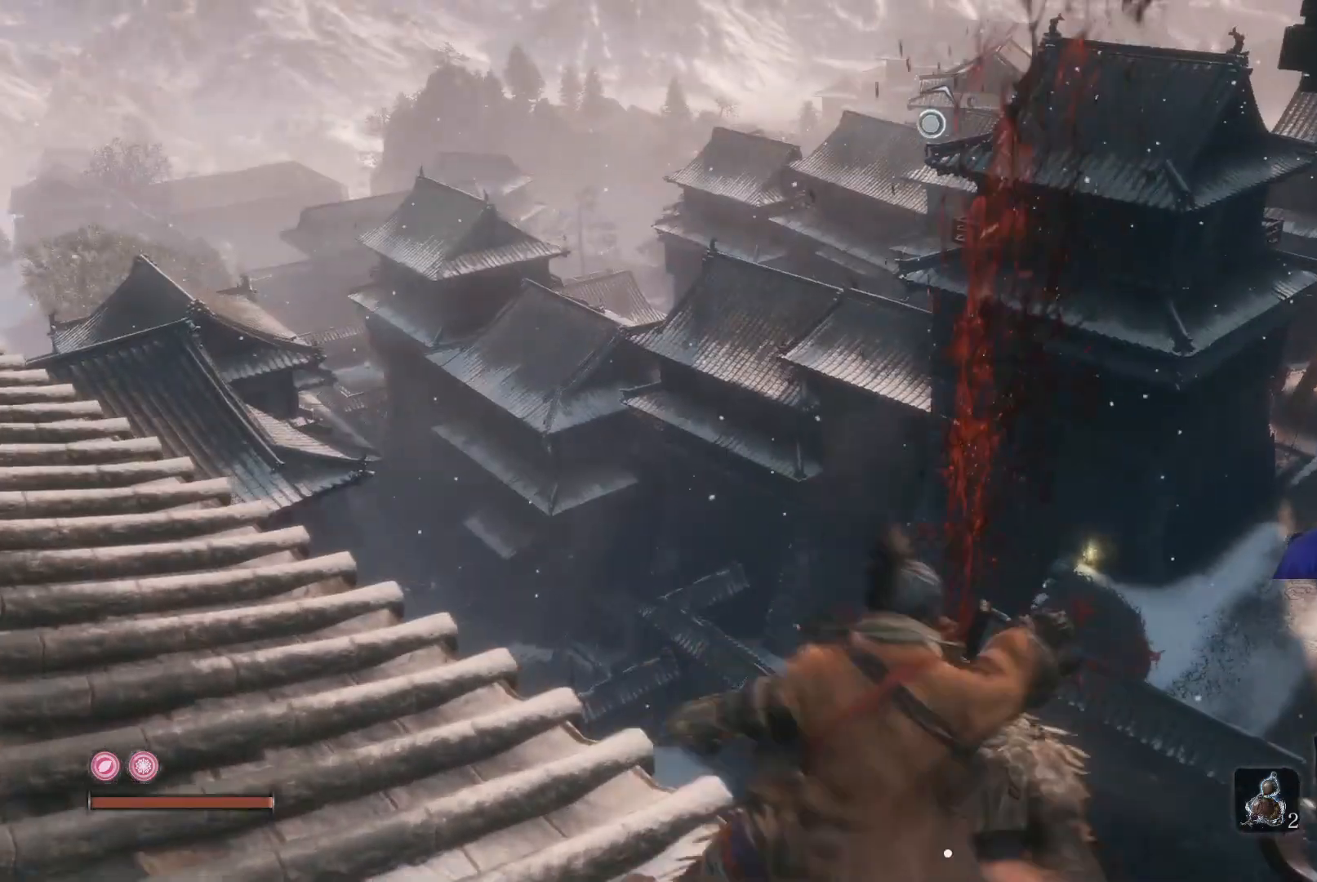
{"buttons": [], "left_stick": "center", "right_stick": "center", "events": [[150, "right_stick", "up-right"], [400, "right_stick", "center"]]}
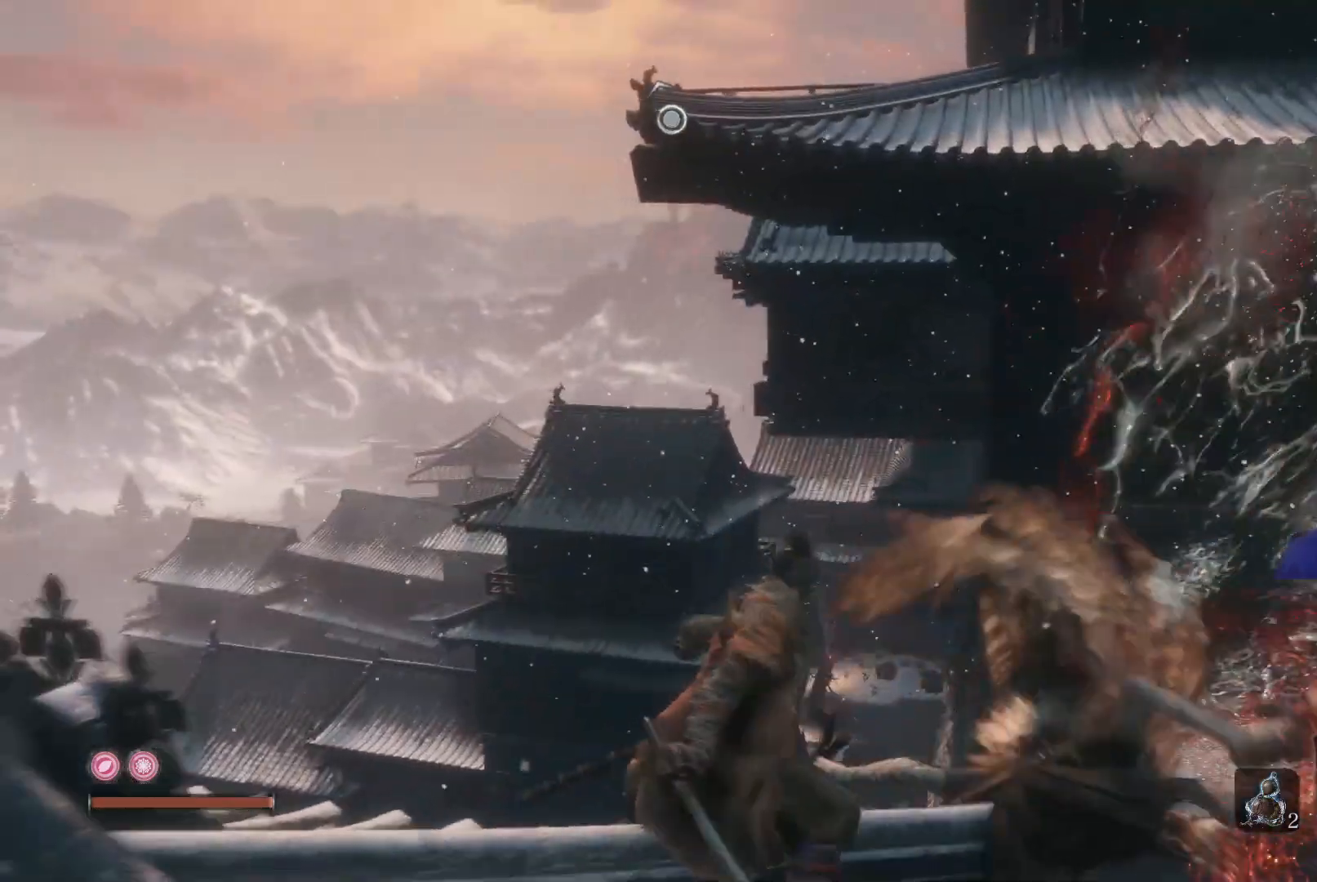
{"buttons": ["X"], "left_stick": "center", "right_stick": "center", "events": [[133, "right_stick", "down"], [300, "right_stick", "center"], [500, "X", "down"]]}
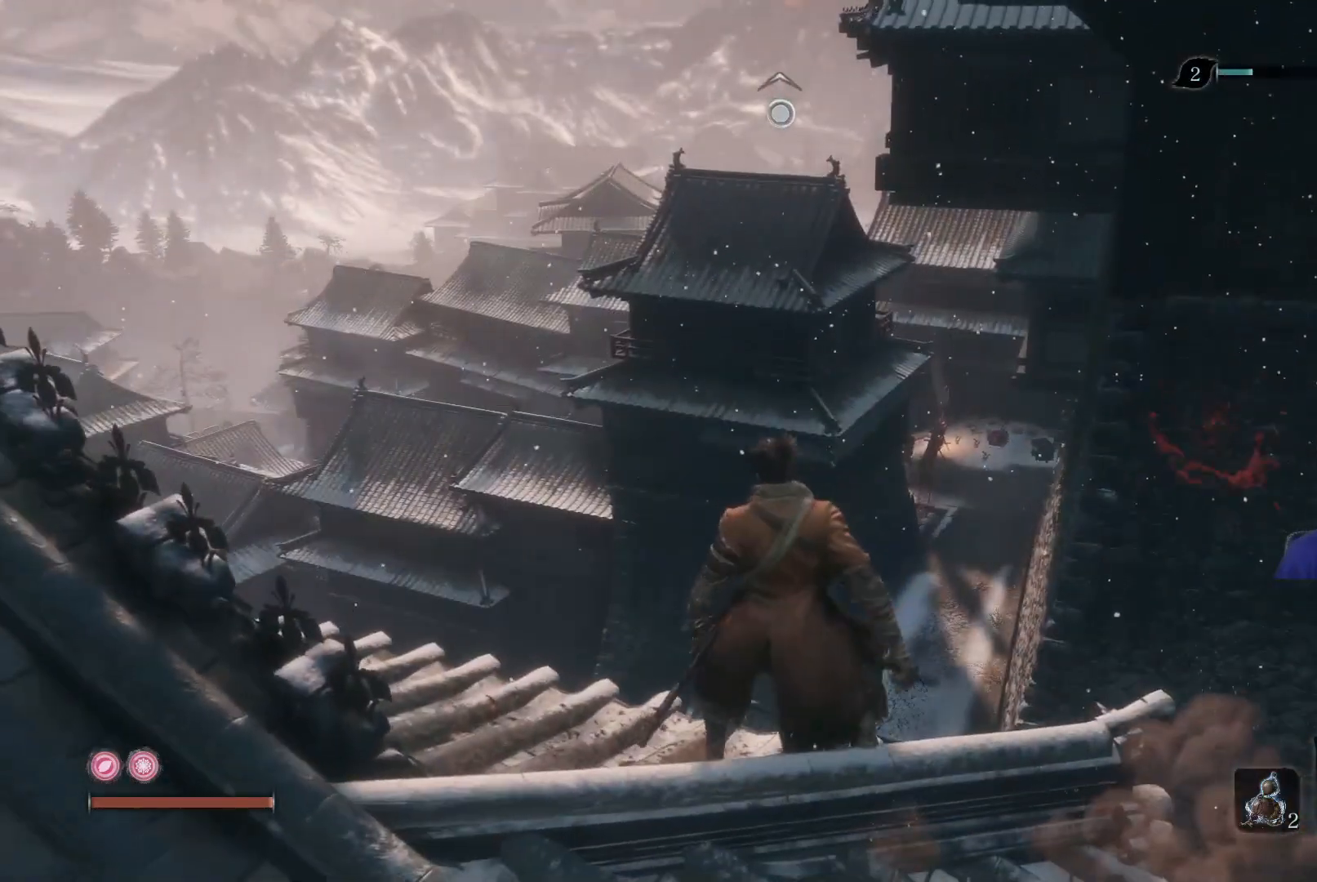
{"buttons": ["X"], "left_stick": "center", "right_stick": "center", "events": []}
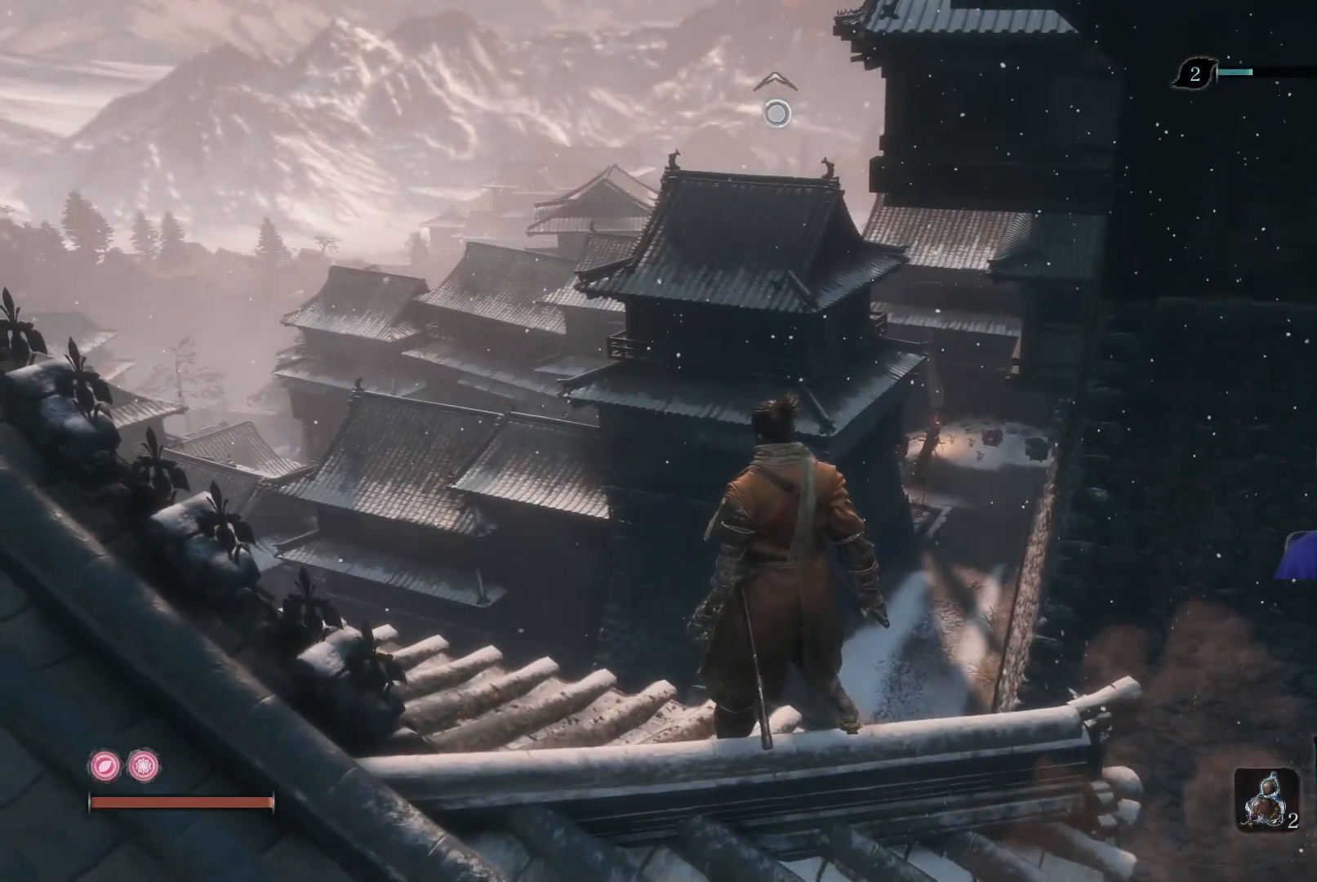
{"buttons": ["X"], "left_stick": "center", "right_stick": "center", "events": []}
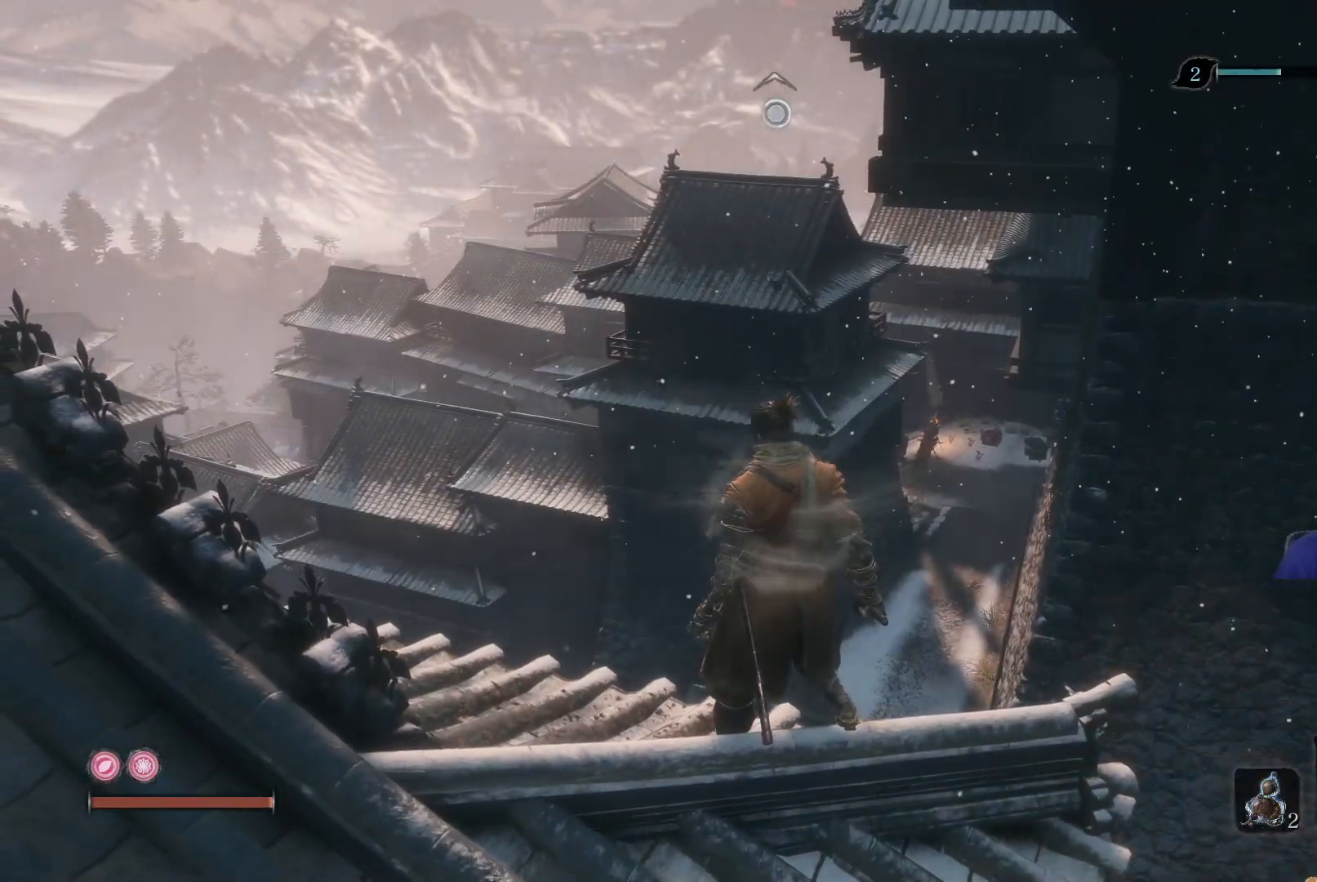
{"buttons": ["X"], "left_stick": "center", "right_stick": "center", "events": []}
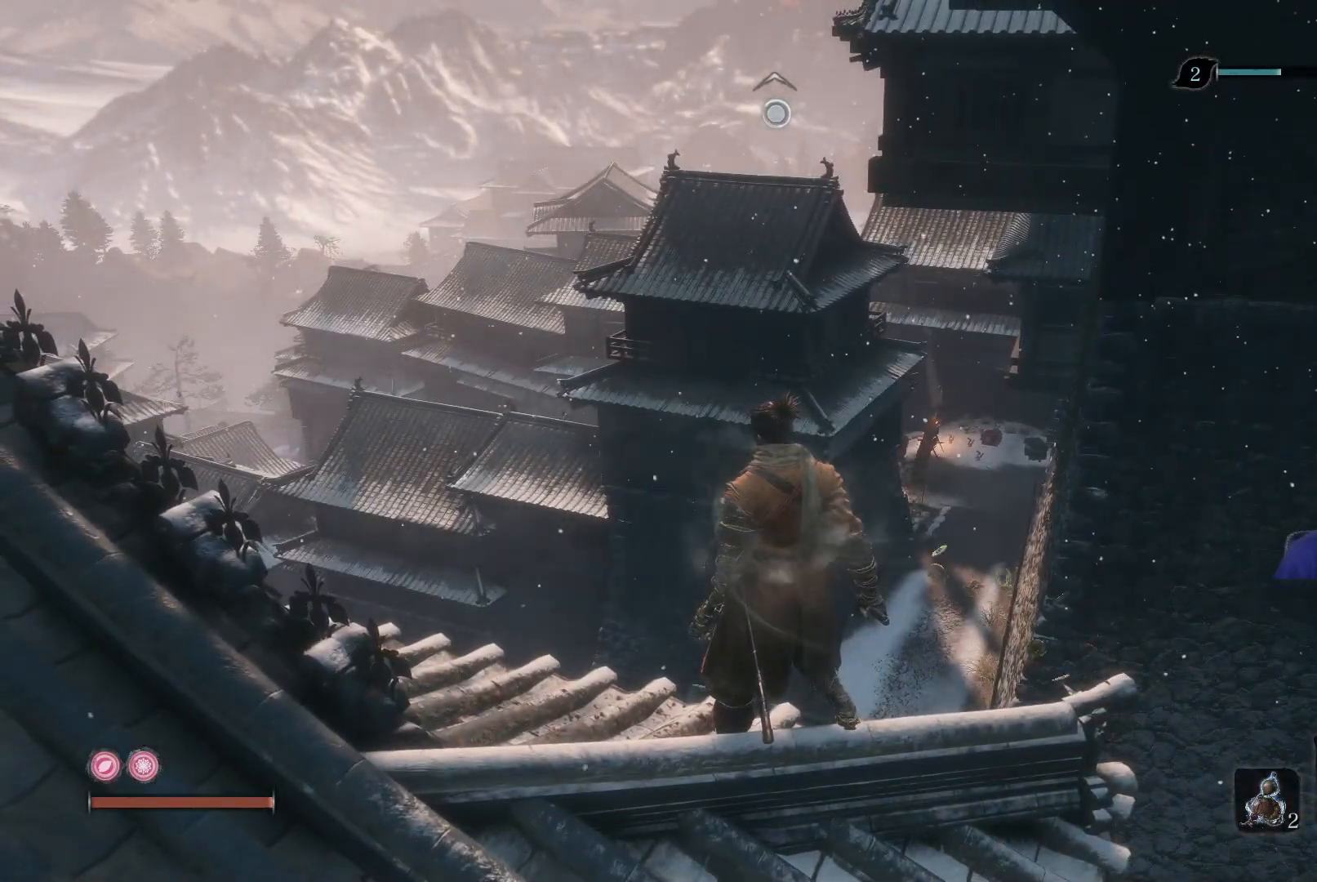
{"buttons": [], "left_stick": "up", "right_stick": "center", "events": [[400, "X", "up"], [500, "left_stick", "up"]]}
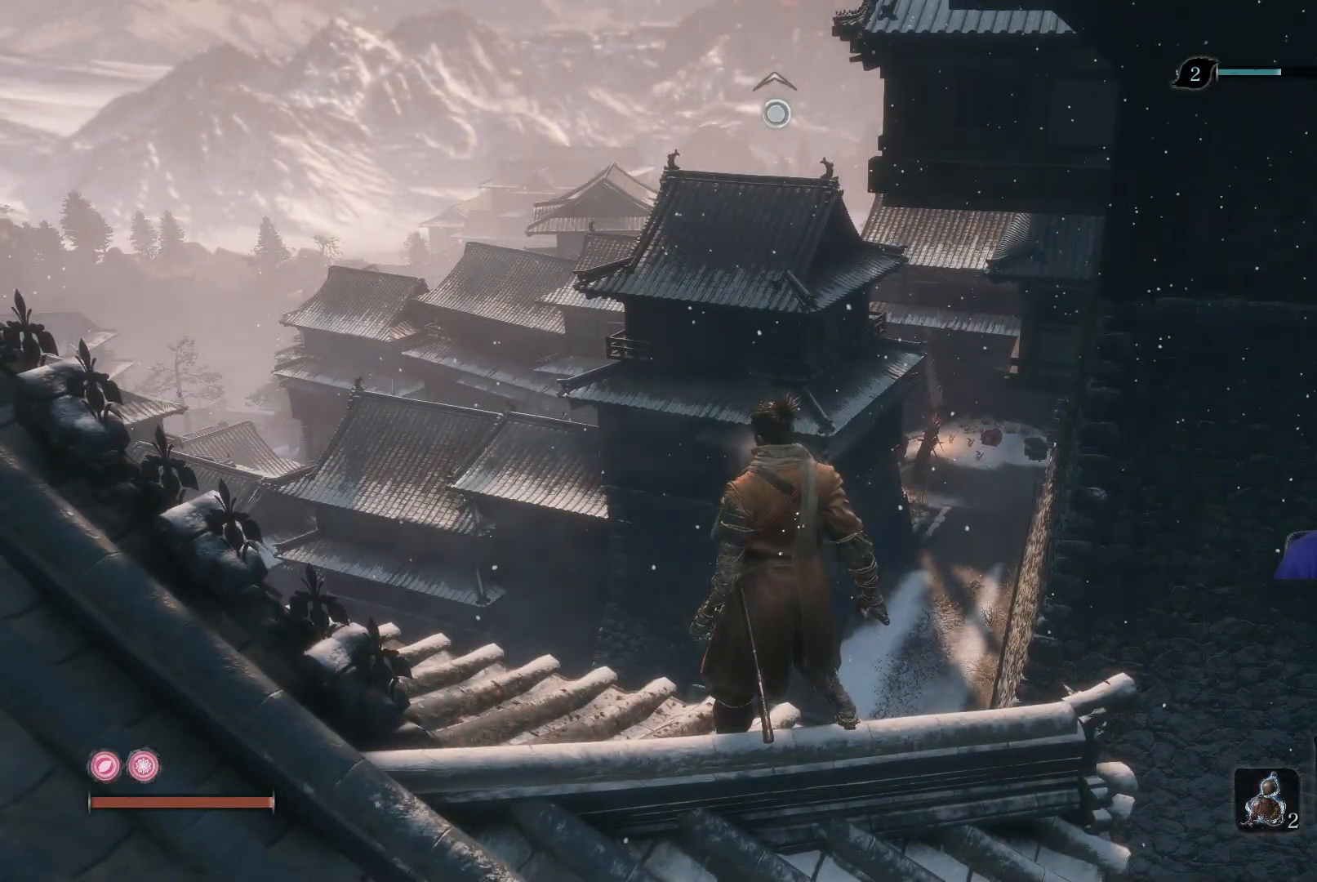
{"buttons": [], "left_stick": "up", "right_stick": "up-right", "events": [[150, "A", "down"], [283, "A", "up"], [450, "right_stick", "up-right"]]}
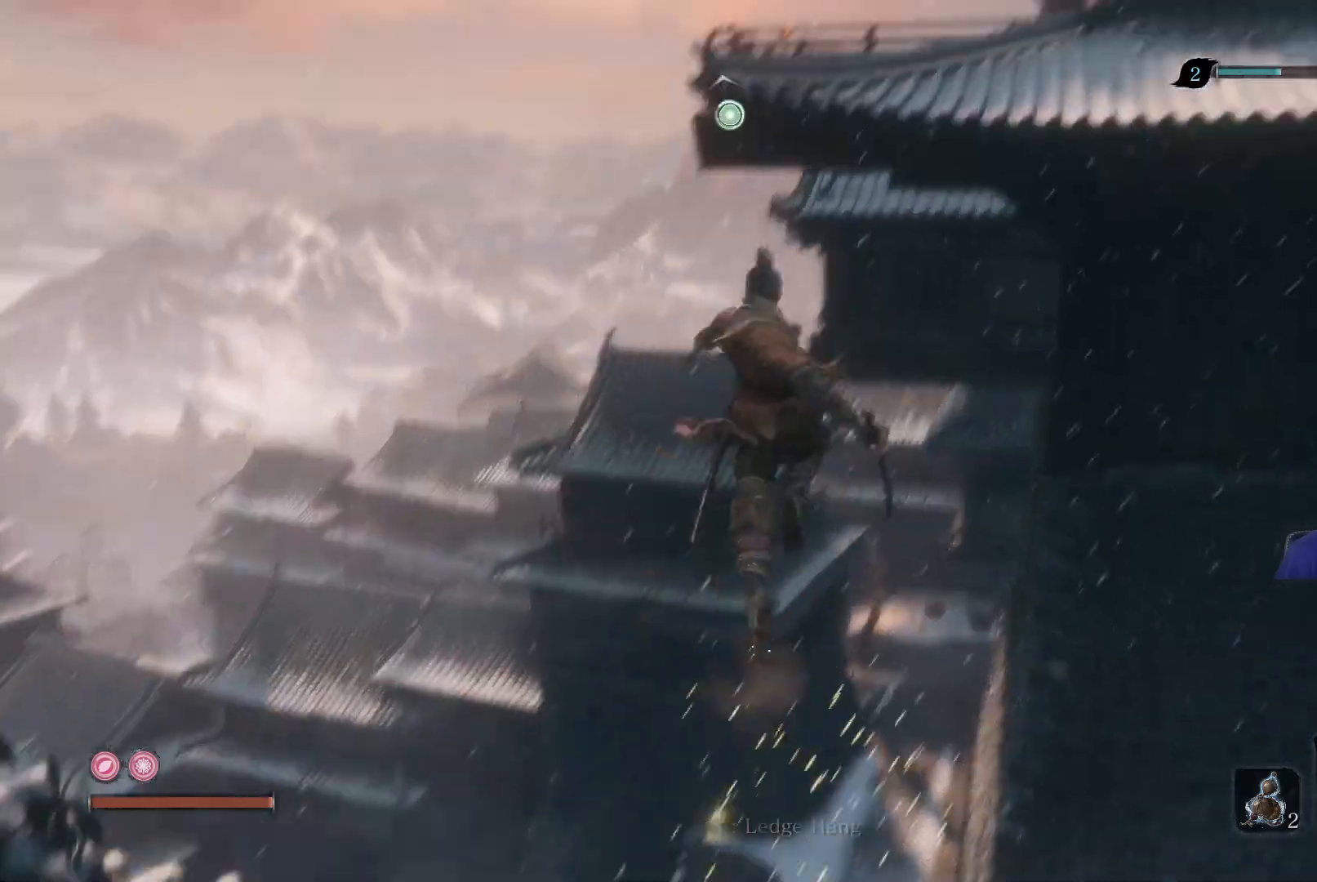
{"buttons": [], "left_stick": "up", "right_stick": "center", "events": [[67, "L2", "down"], [167, "right_stick", "up"], [267, "L2", "up"], [283, "L2", "down"], [317, "right_stick", "center"], [433, "L2", "up"]]}
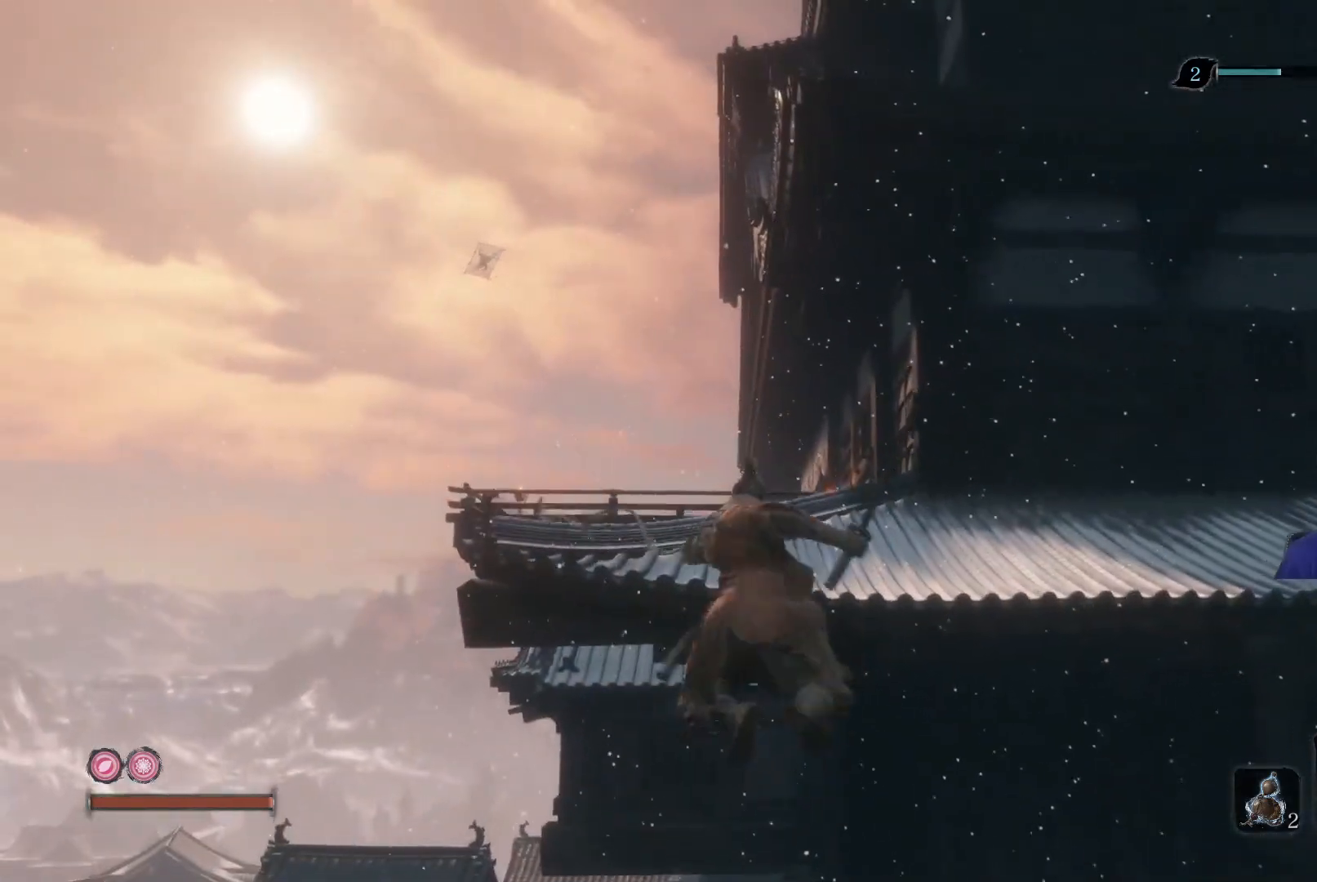
{"buttons": [], "left_stick": "up", "right_stick": "down-right", "events": [[400, "right_stick", "down-right"]]}
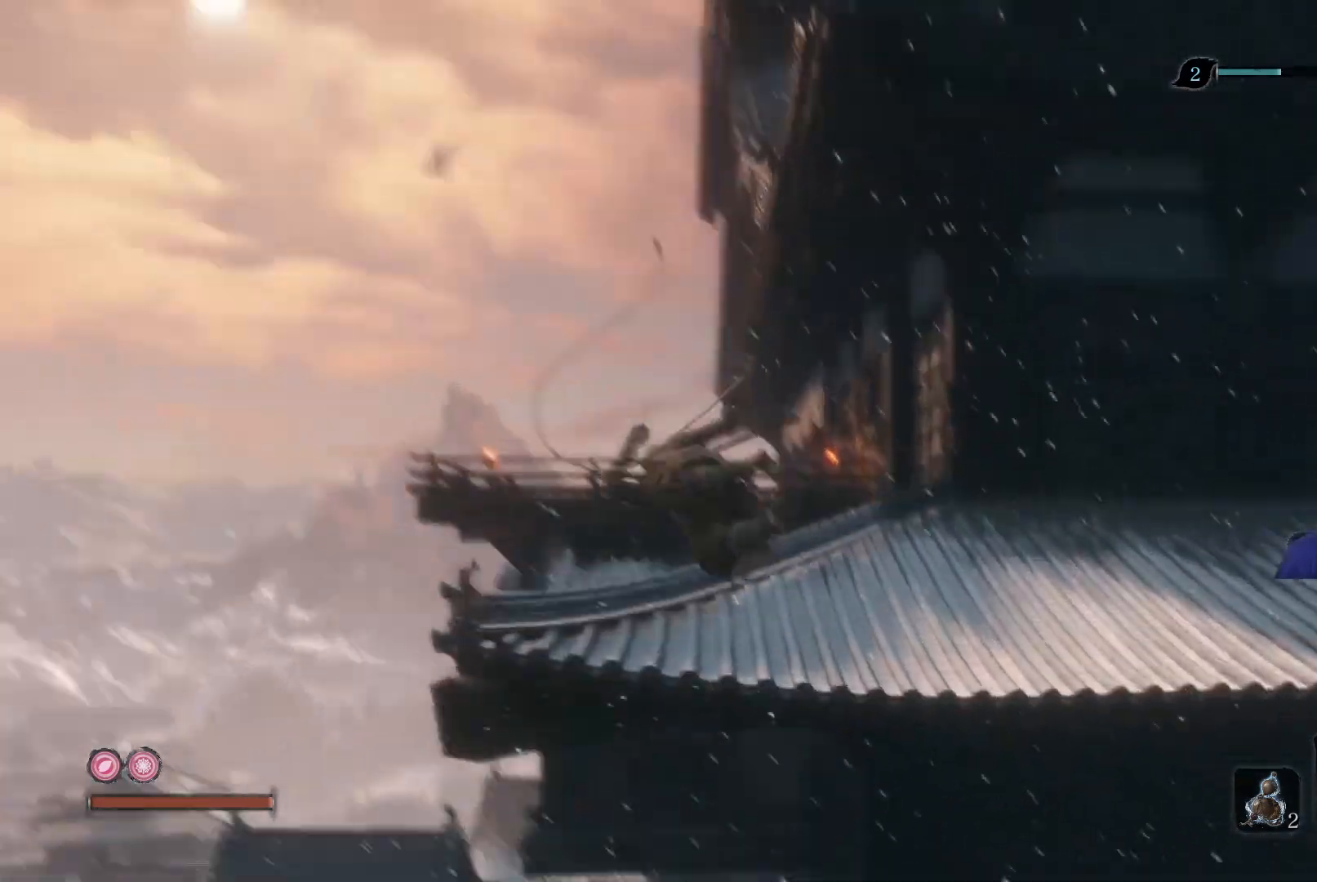
{"buttons": [], "left_stick": "up", "right_stick": "center", "events": [[217, "right_stick", "center"]]}
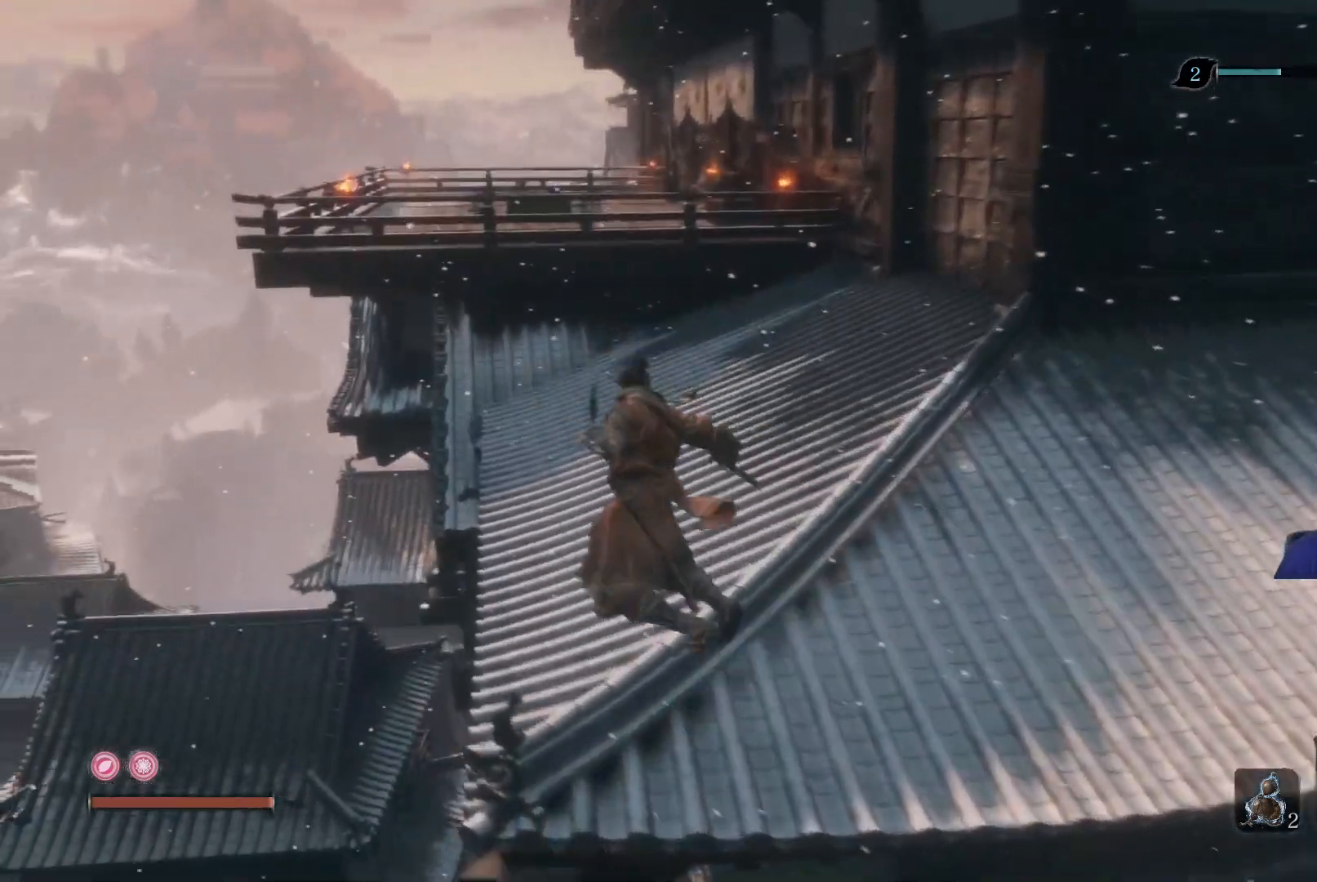
{"buttons": ["B"], "left_stick": "up", "right_stick": "center", "events": [[300, "B", "down"]]}
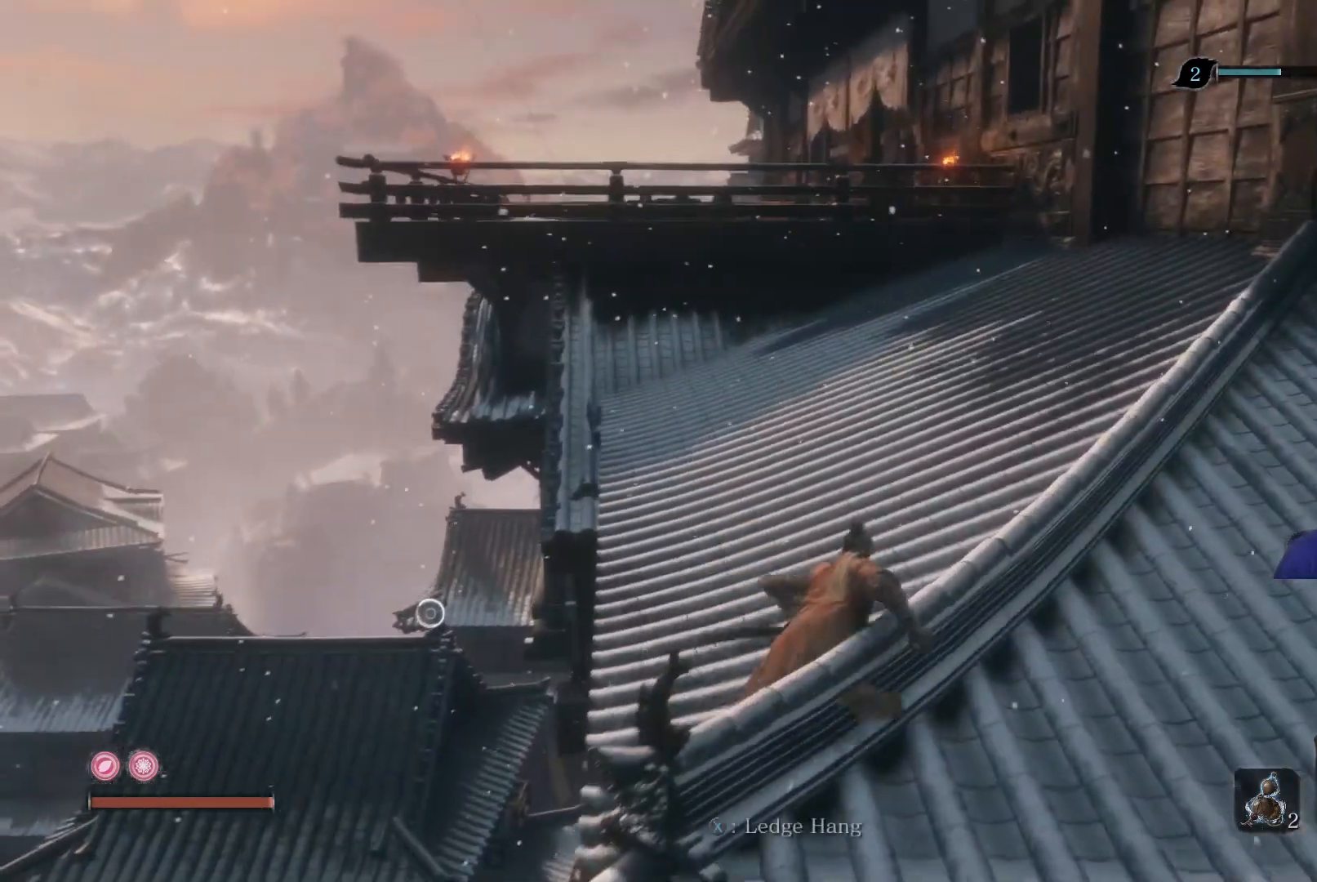
{"buttons": ["B"], "left_stick": "up", "right_stick": "center", "events": [[217, "right_stick", "left"], [383, "right_stick", "center"]]}
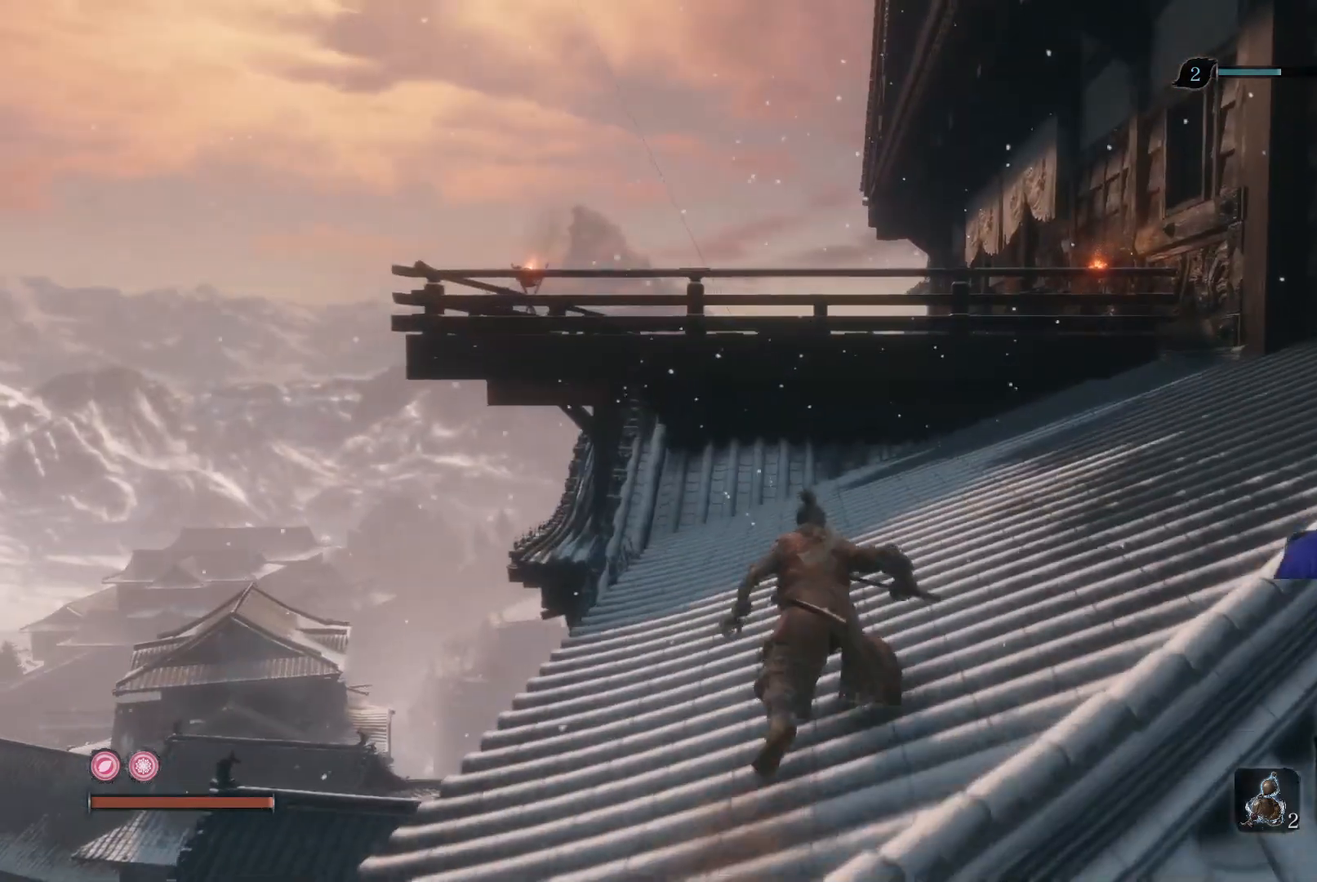
{"buttons": ["B"], "left_stick": "up", "right_stick": "center", "events": []}
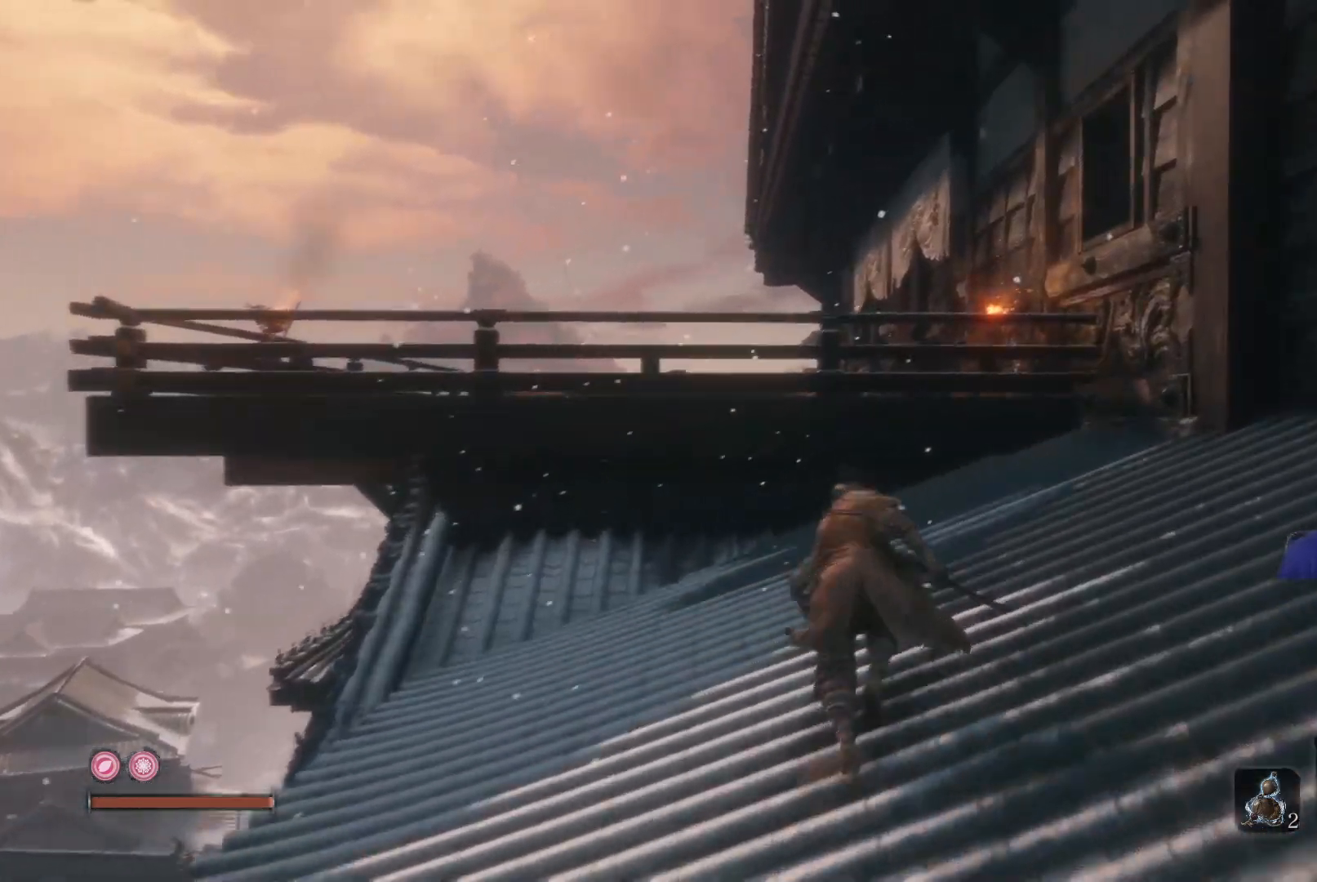
{"buttons": ["B"], "left_stick": "up-right", "right_stick": "center", "events": [[433, "left_stick", "up-right"]]}
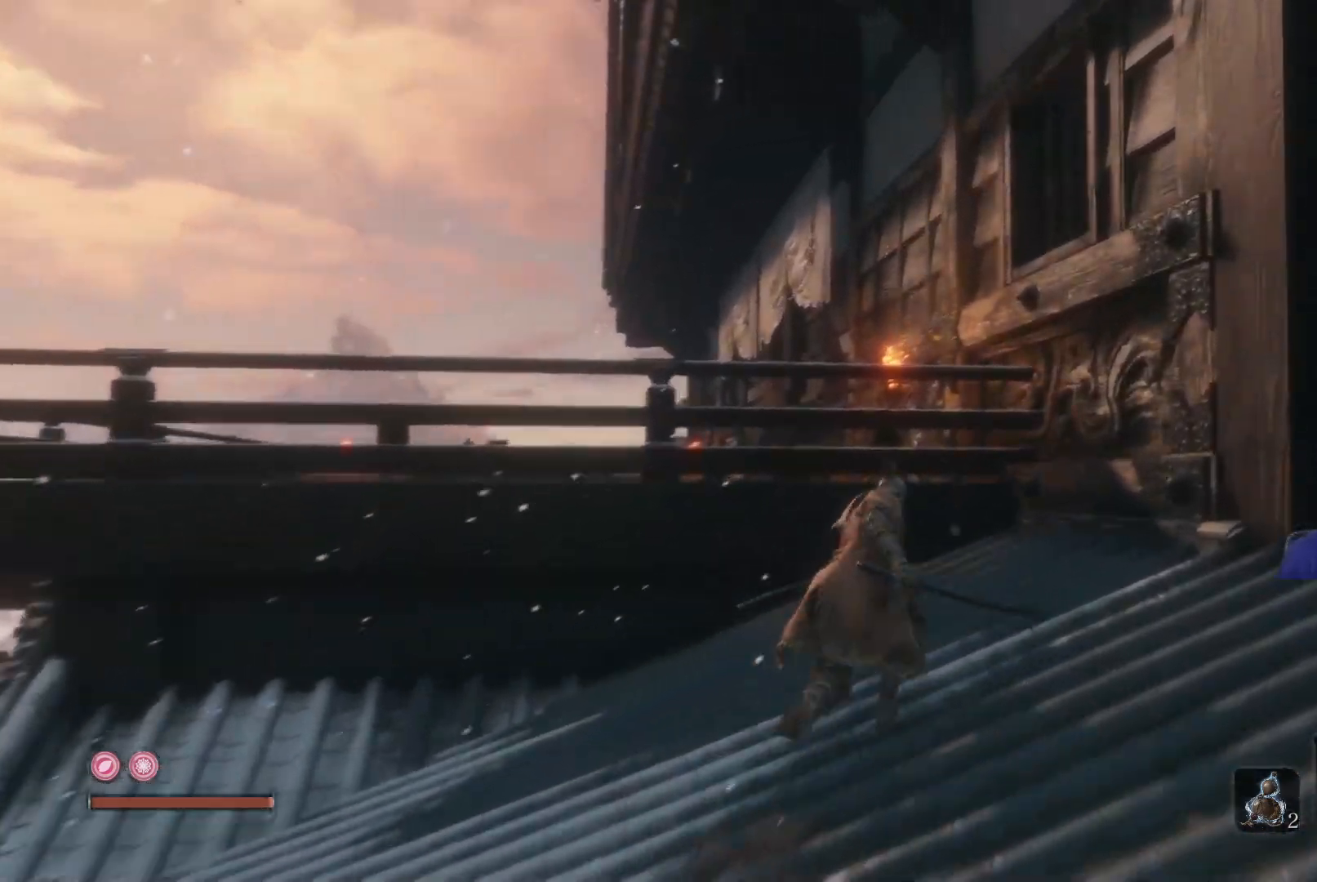
{"buttons": ["B"], "left_stick": "up-left", "right_stick": "center", "events": [[67, "left_stick", "up"], [217, "A", "down"], [350, "A", "up"], [383, "left_stick", "up-left"]]}
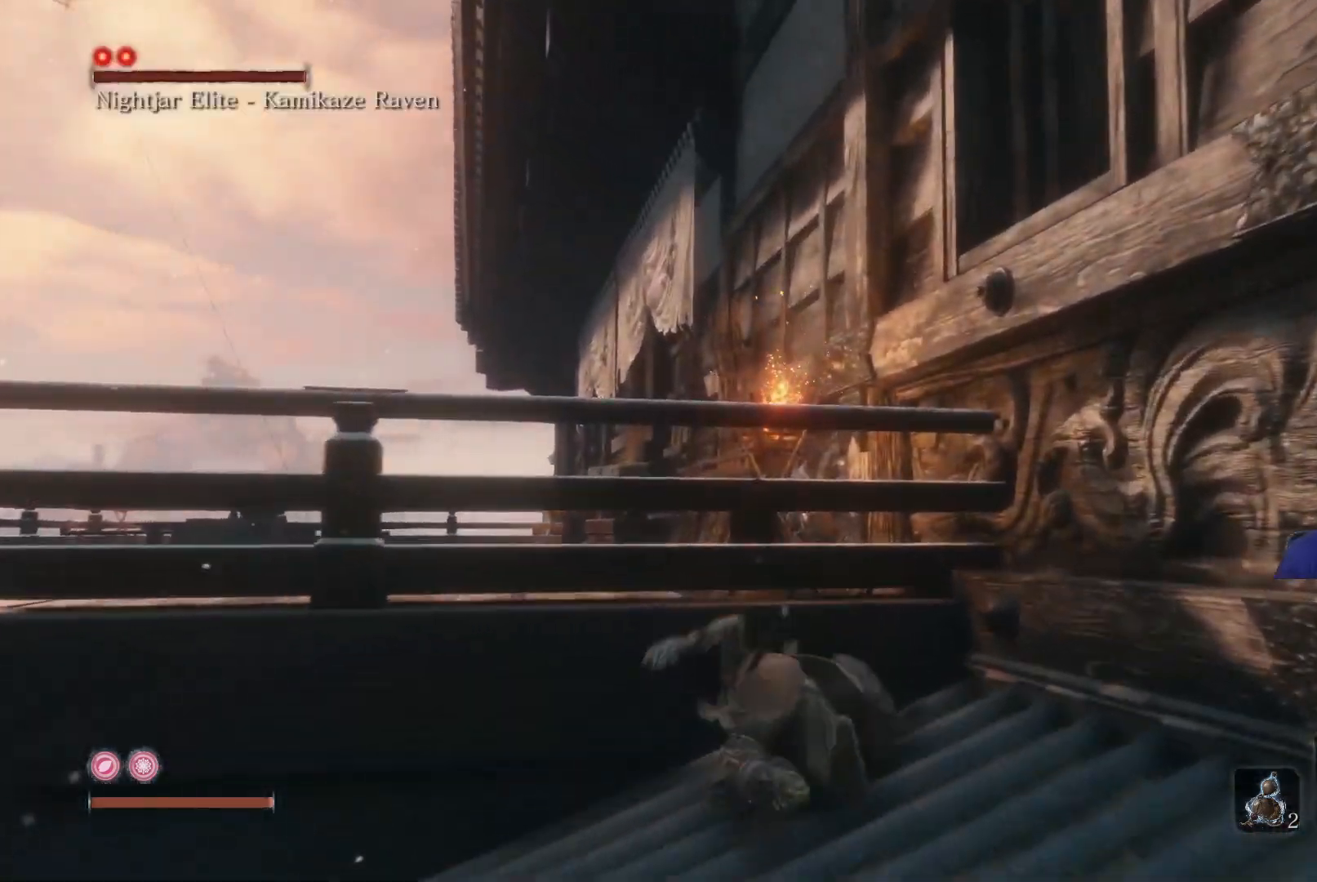
{"buttons": ["B"], "left_stick": "up", "right_stick": "center", "events": [[17, "right_stick", "left"], [300, "left_stick", "up"], [300, "right_stick", "center"]]}
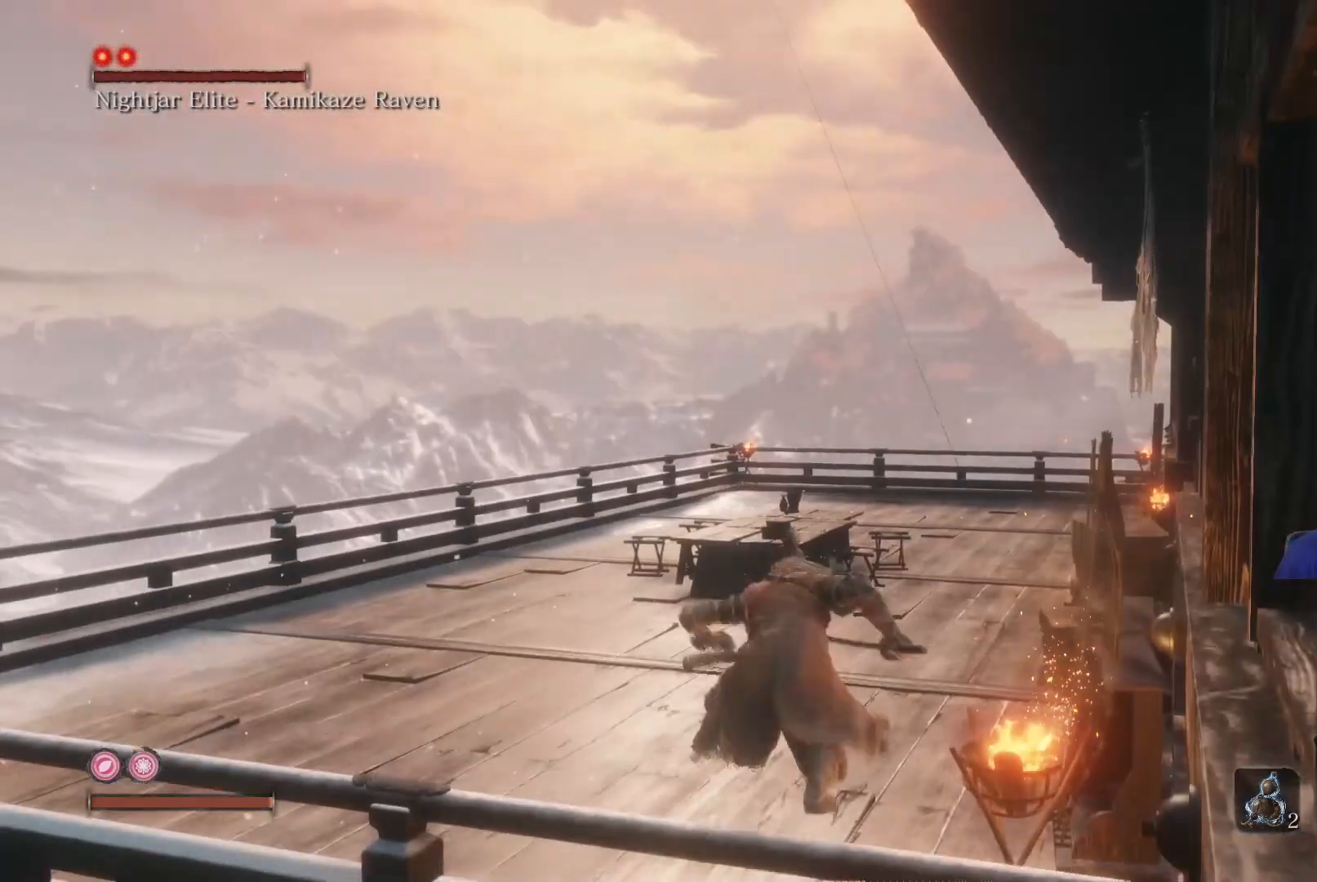
{"buttons": [], "left_stick": "up", "right_stick": "center", "events": [[183, "left_stick", "up-left"], [283, "B", "up"], [283, "right_stick", "up"], [383, "left_stick", "up"], [450, "right_stick", "center"]]}
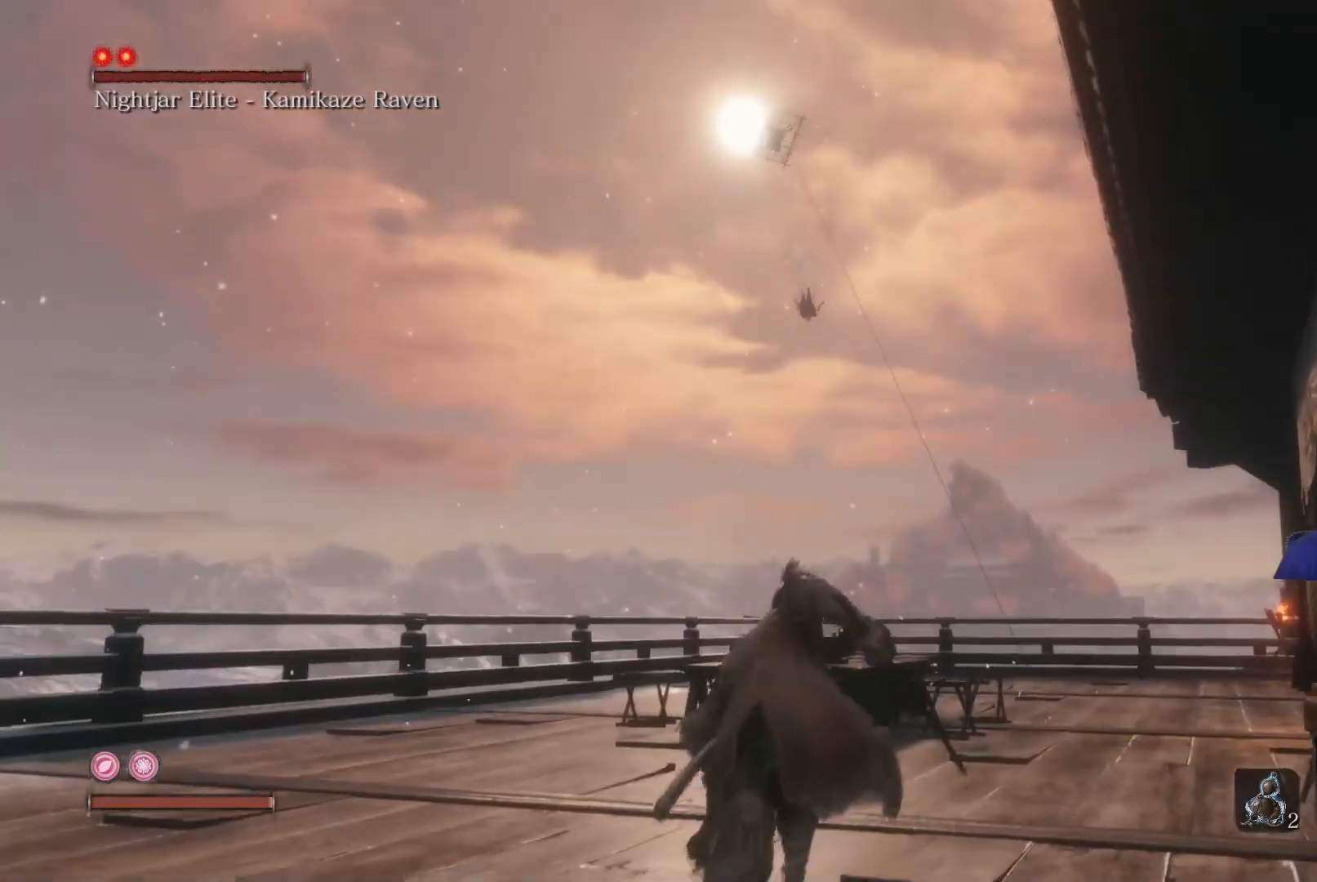
{"buttons": [], "left_stick": "up", "right_stick": "center", "events": [[150, "R3", "down"], [233, "R3", "up"]]}
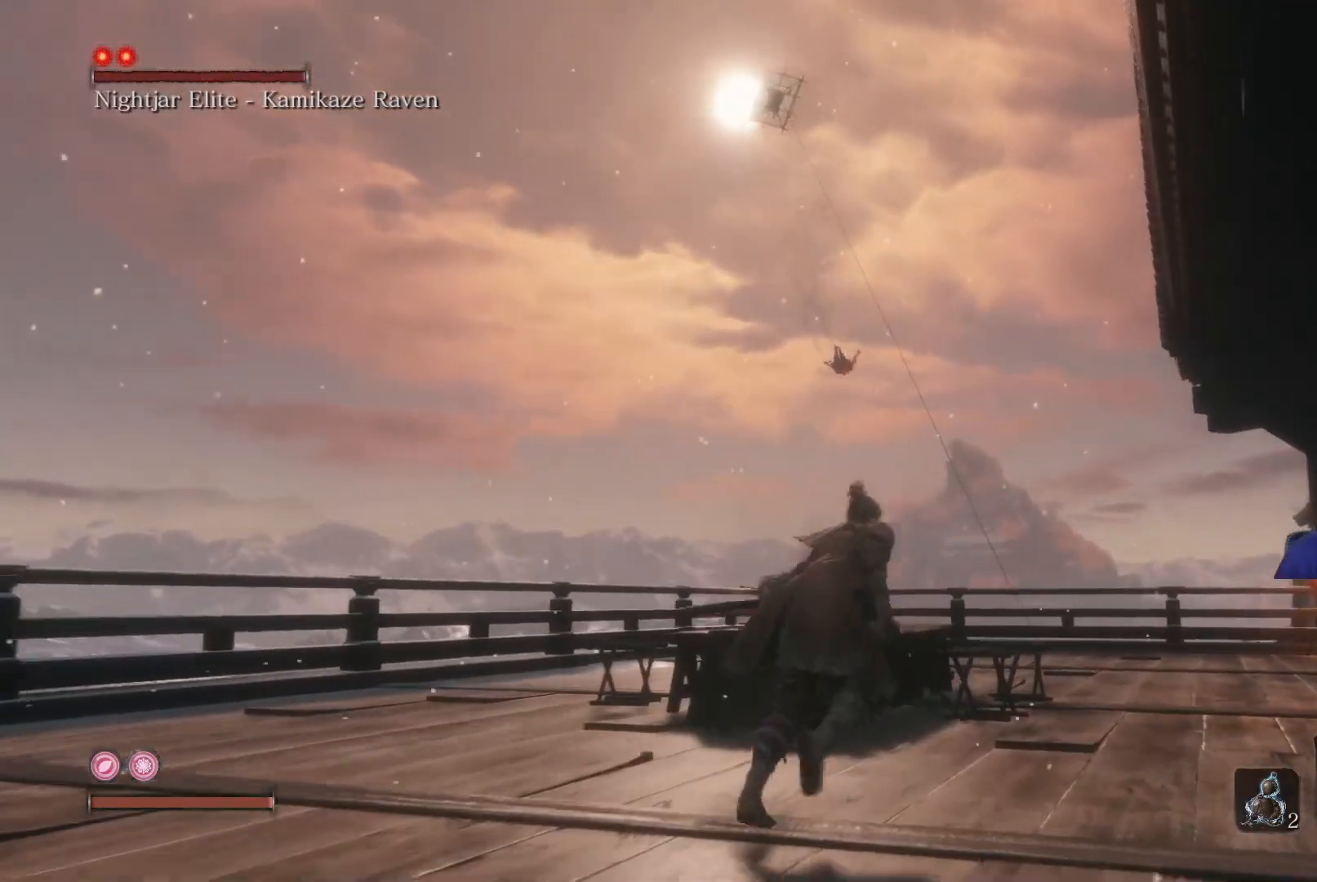
{"buttons": [], "left_stick": "up", "right_stick": "center", "events": []}
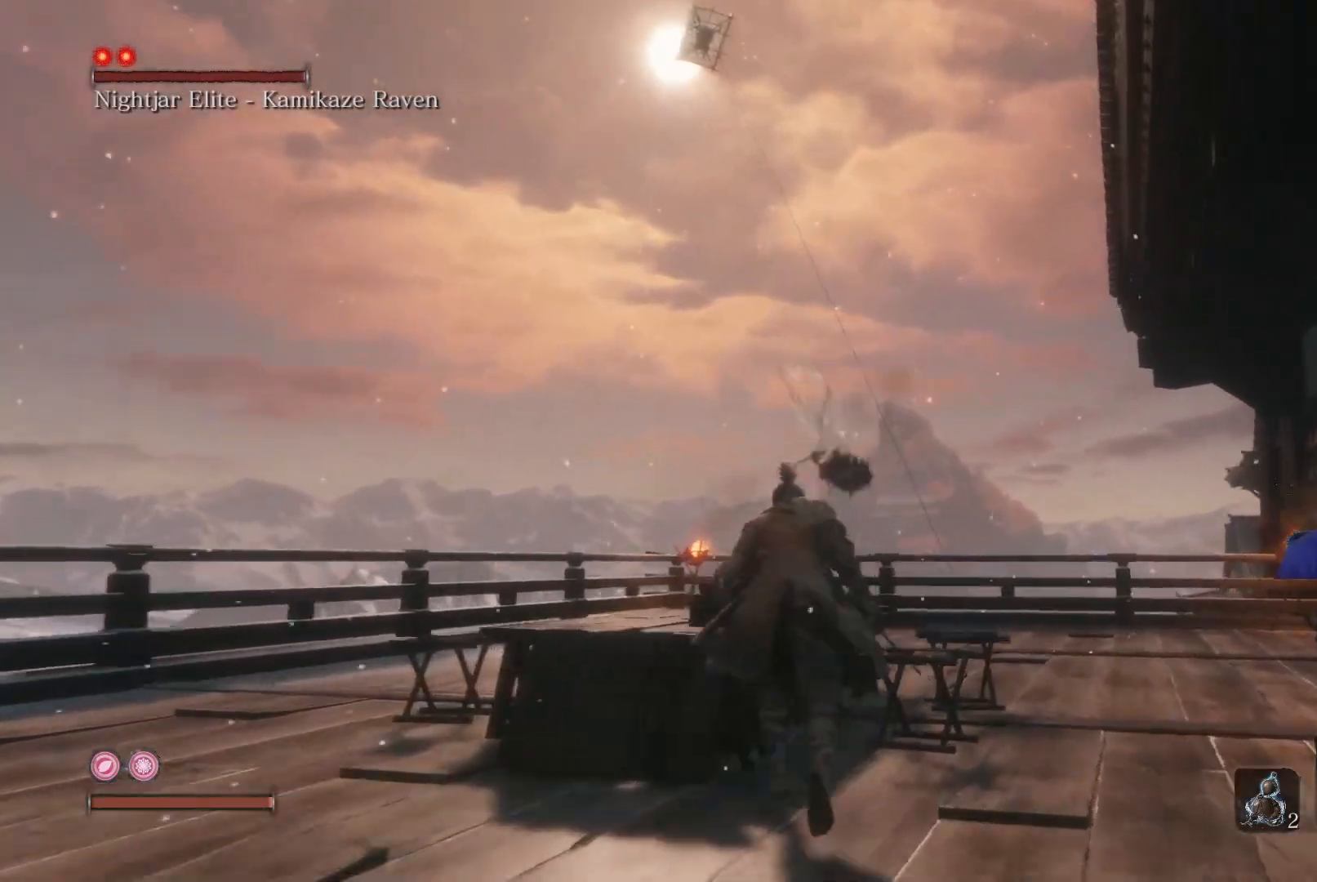
{"buttons": ["L1"], "left_stick": "up", "right_stick": "center", "events": [[33, "L1", "down"]]}
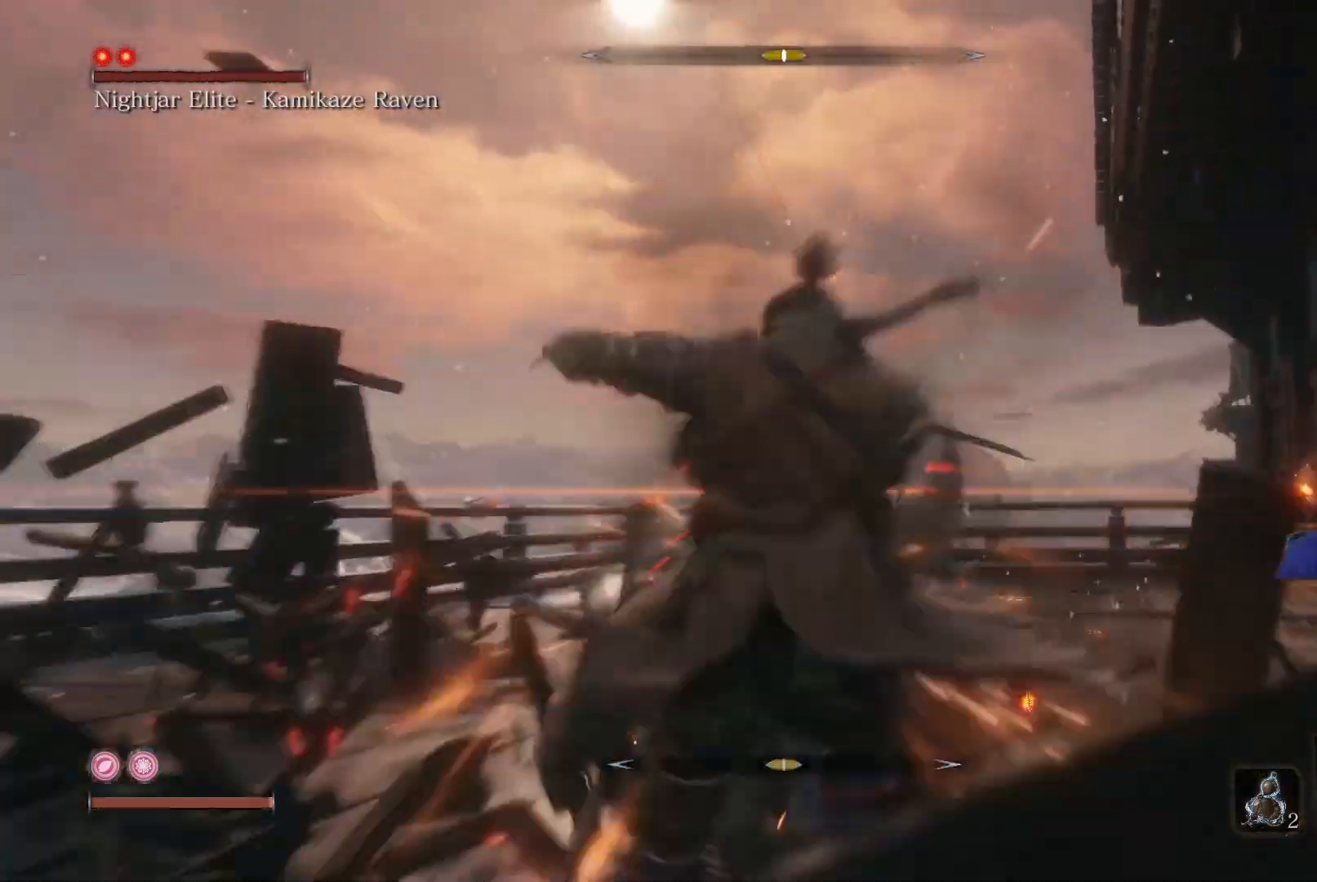
{"buttons": ["R1"], "left_stick": "up", "right_stick": "down-left", "events": [[33, "L1", "up"], [67, "R1", "down"], [233, "R1", "up"], [450, "R1", "down"], [500, "right_stick", "down-left"]]}
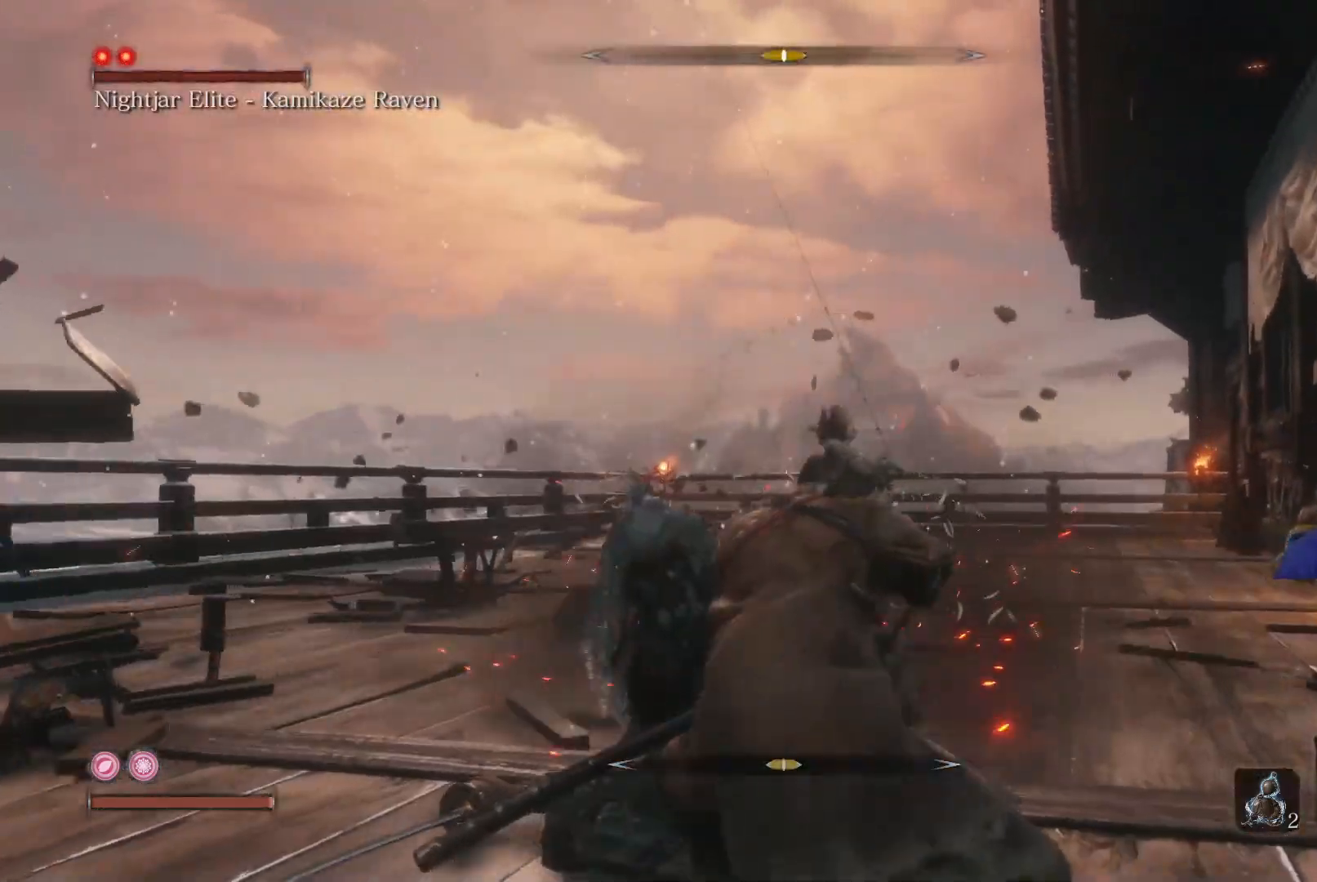
{"buttons": ["R1"], "left_stick": "up", "right_stick": "center", "events": [[133, "R1", "up"], [217, "R1", "down"], [217, "right_stick", "center"], [333, "R1", "up"], [433, "R1", "down"]]}
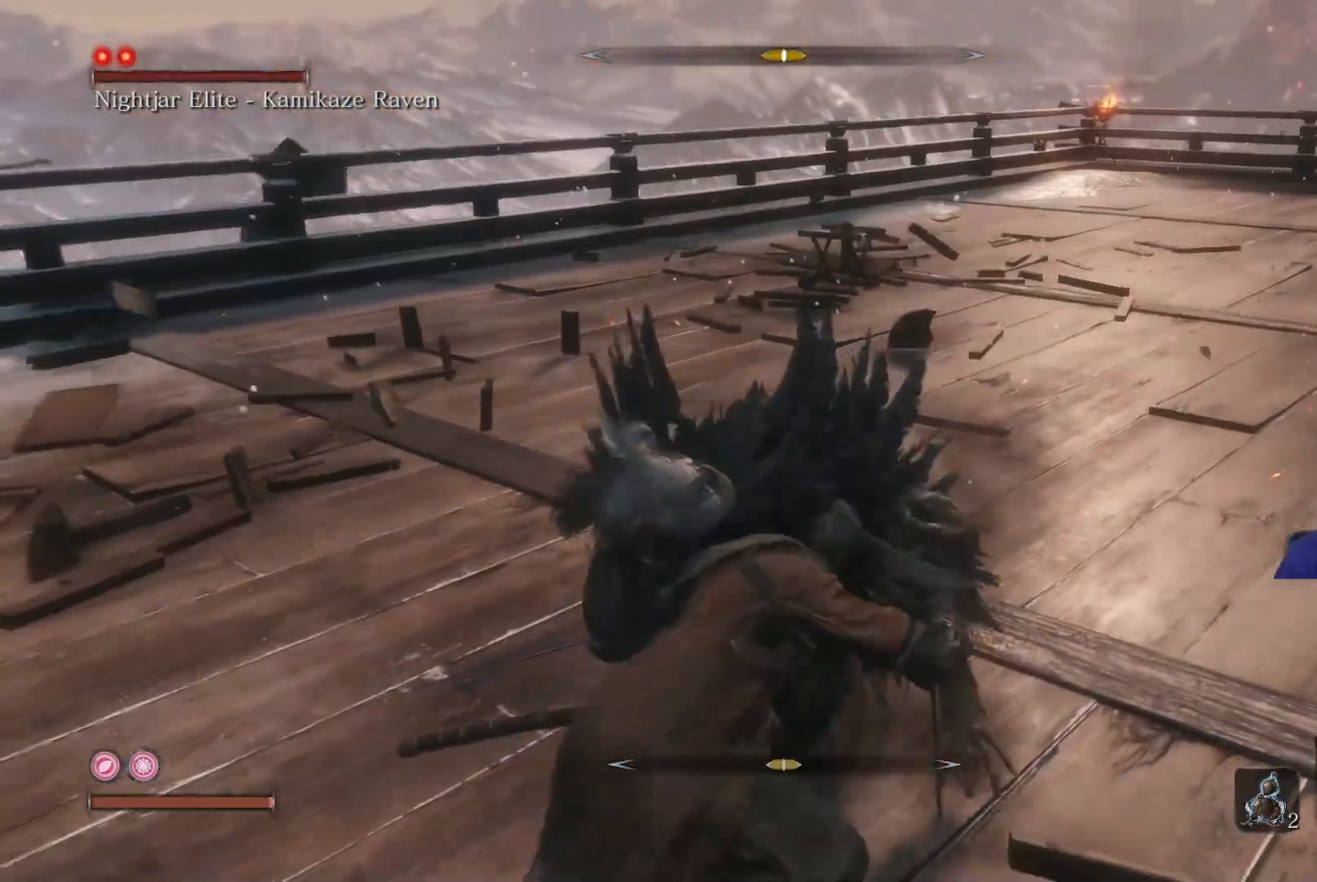
{"buttons": ["R1"], "left_stick": "up", "right_stick": "center", "events": [[17, "R1", "up"], [100, "R1", "down"], [233, "R1", "up"], [300, "R1", "down"], [383, "R1", "up"], [450, "R1", "down"]]}
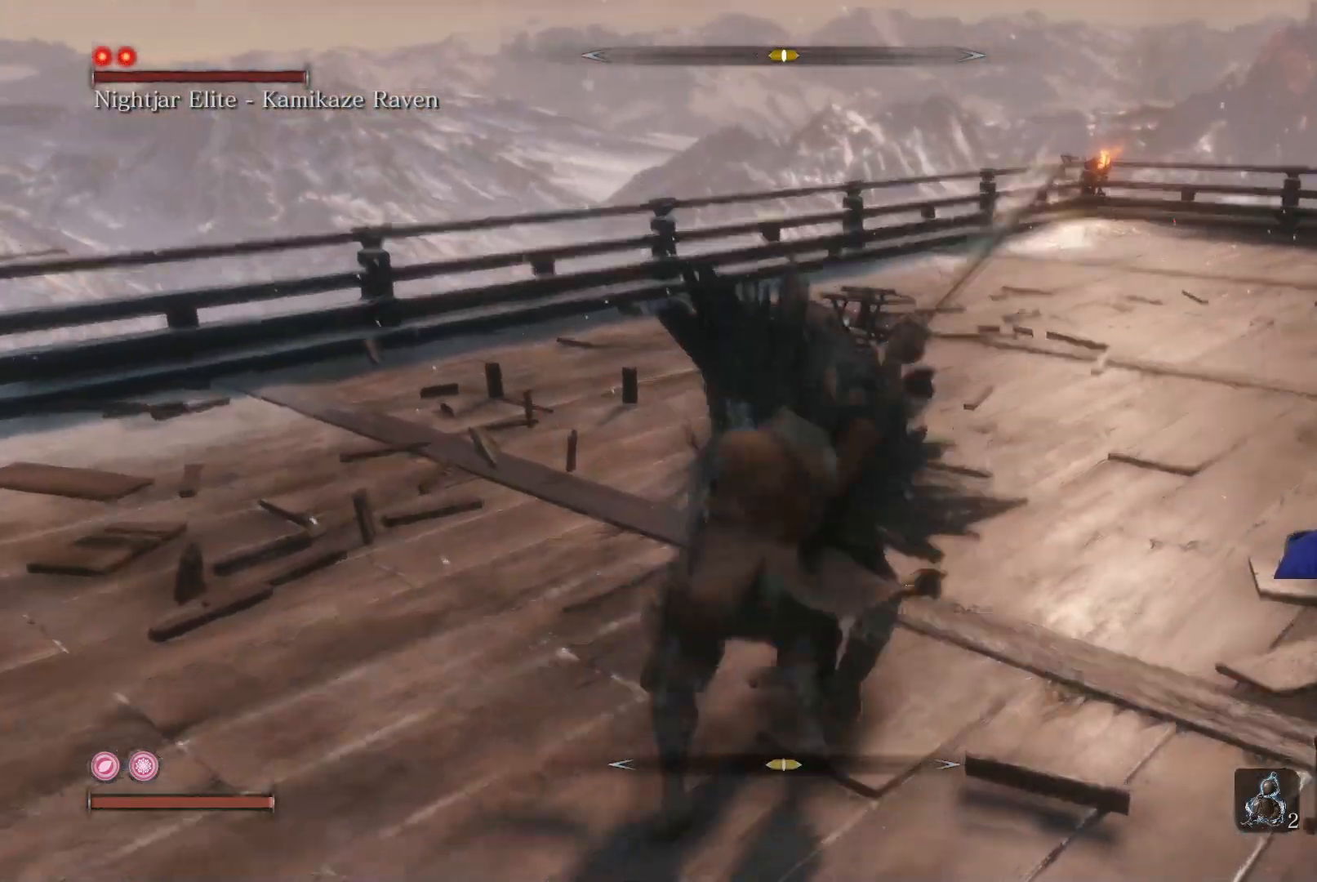
{"buttons": ["R1"], "left_stick": "up", "right_stick": "center", "events": [[67, "R1", "up"], [133, "R1", "down"], [267, "R3", "down"], [283, "R1", "up"], [283, "right_stick", "down-left"], [400, "R3", "up"], [417, "right_stick", "center"], [483, "R1", "down"]]}
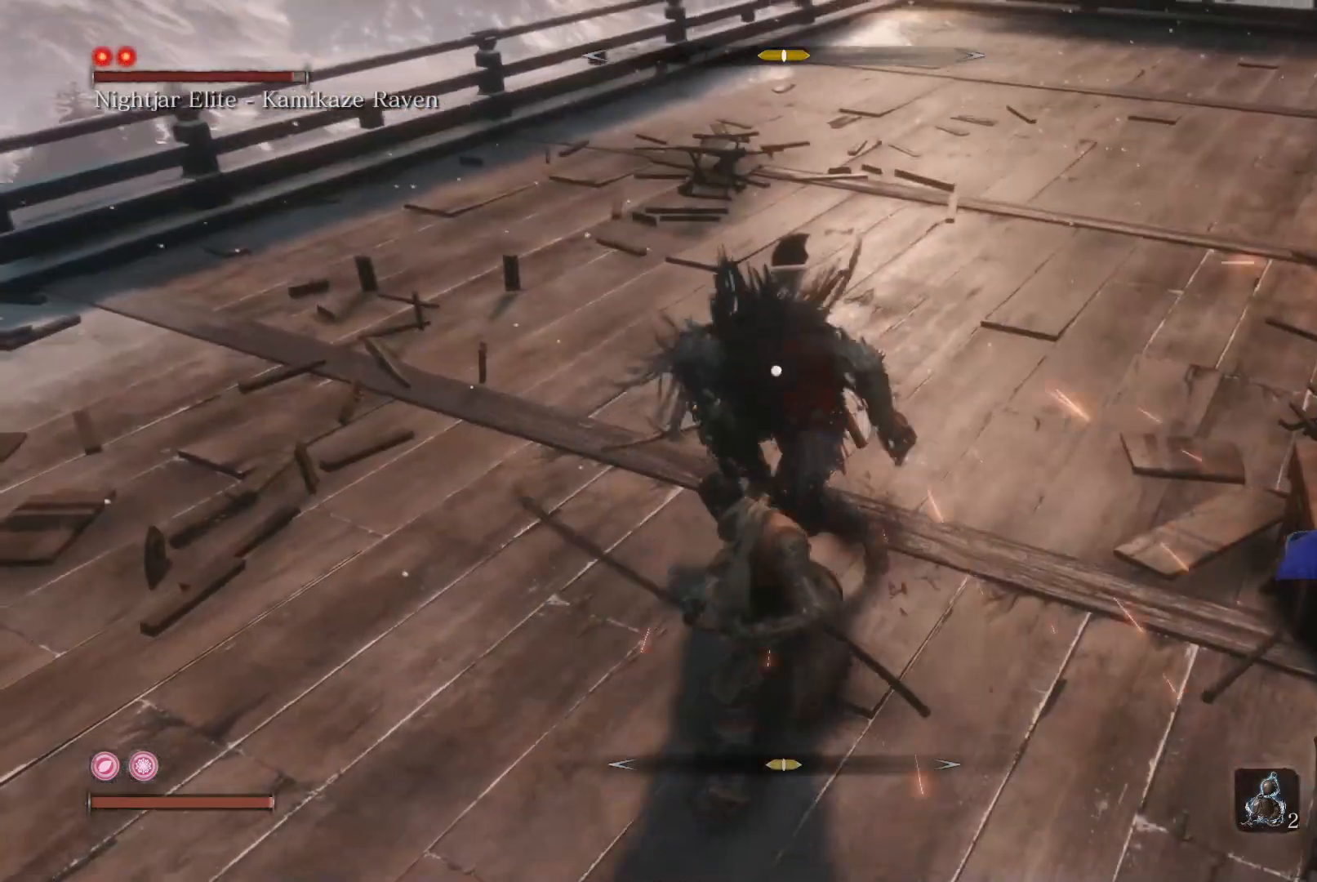
{"buttons": ["R1"], "left_stick": "up", "right_stick": "center", "events": [[133, "R1", "up"], [183, "R1", "down"], [300, "R1", "up"], [383, "R1", "down"]]}